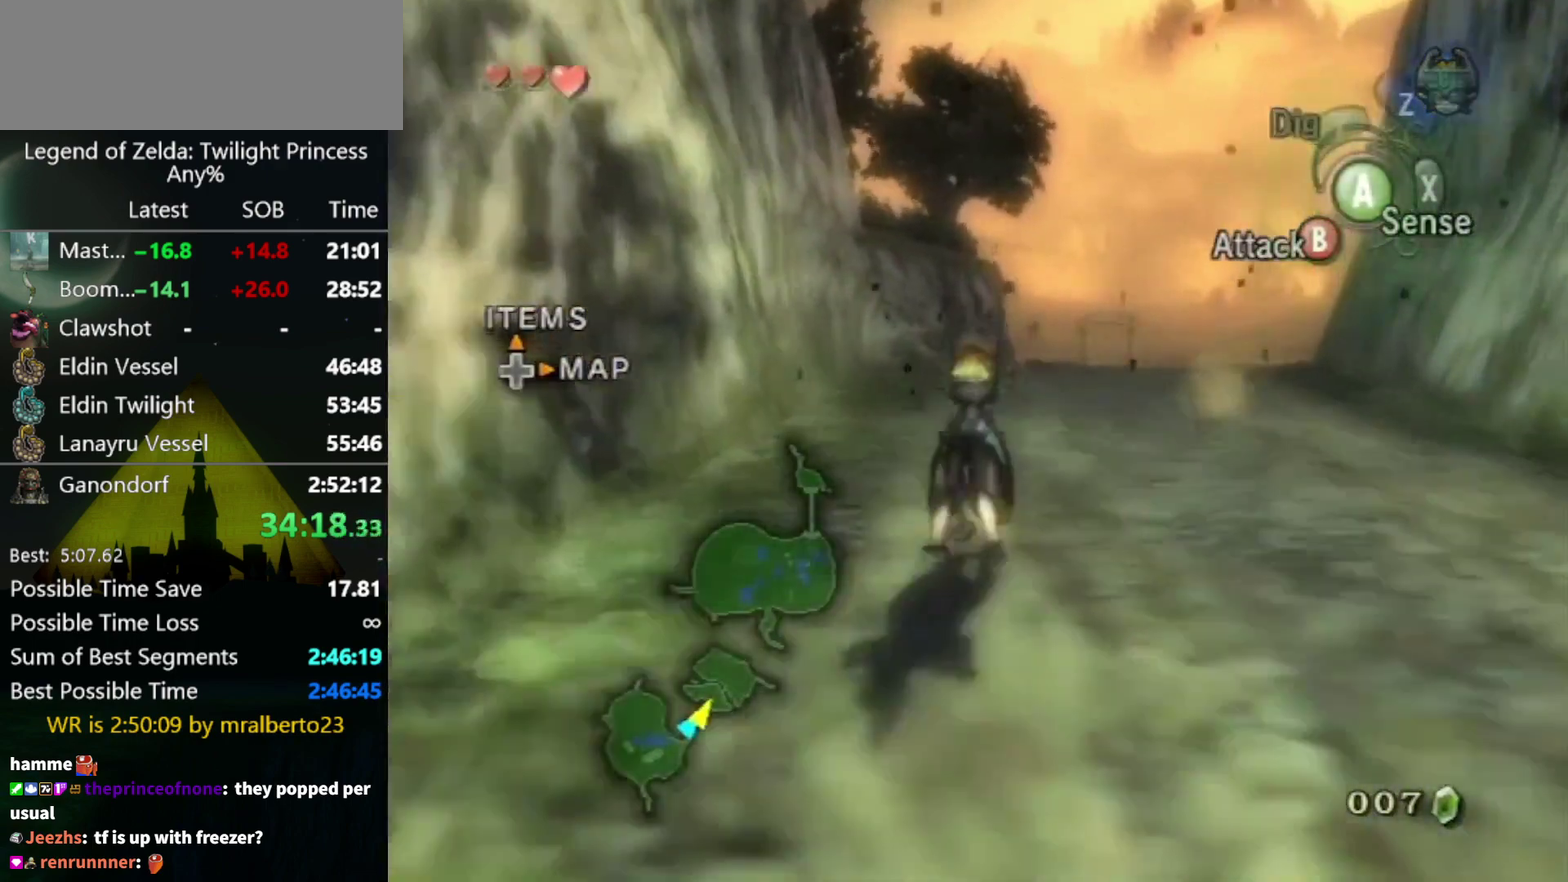
Gameplay with a controller (Nintendo layout); each line is a JSON object with the inputs held at the frame after it. "events" lists button and stick changes between this image and that frame as [ms after this image, input, new state], when the widget could be followed in between. Not read: L3 R3.
{"buttons": [], "left_stick": "up", "right_stick": "center", "events": []}
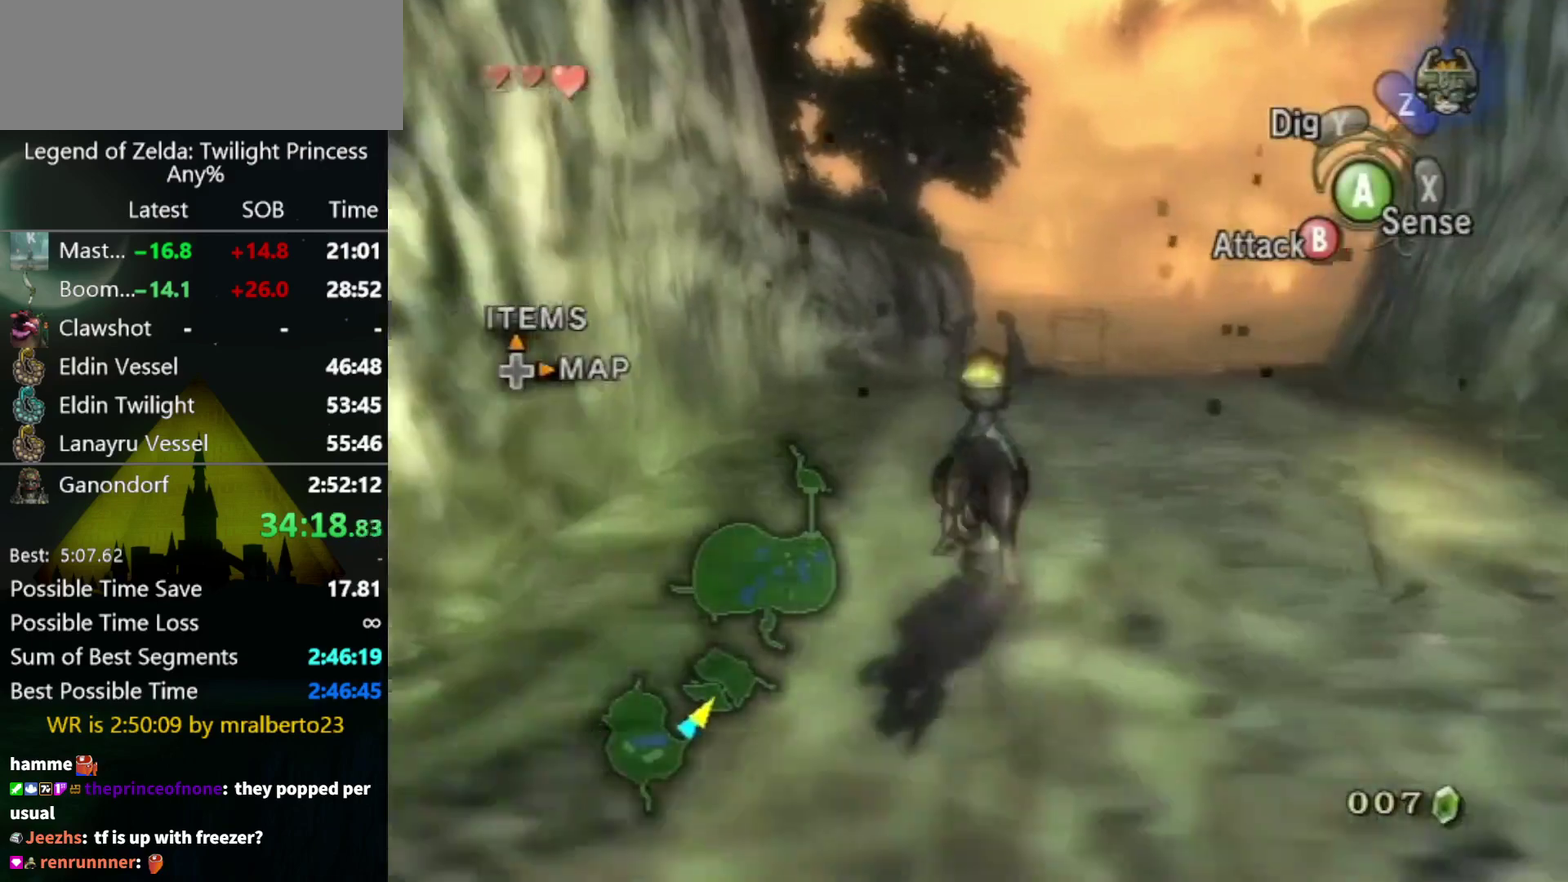
{"buttons": [], "left_stick": "up", "right_stick": "center", "events": []}
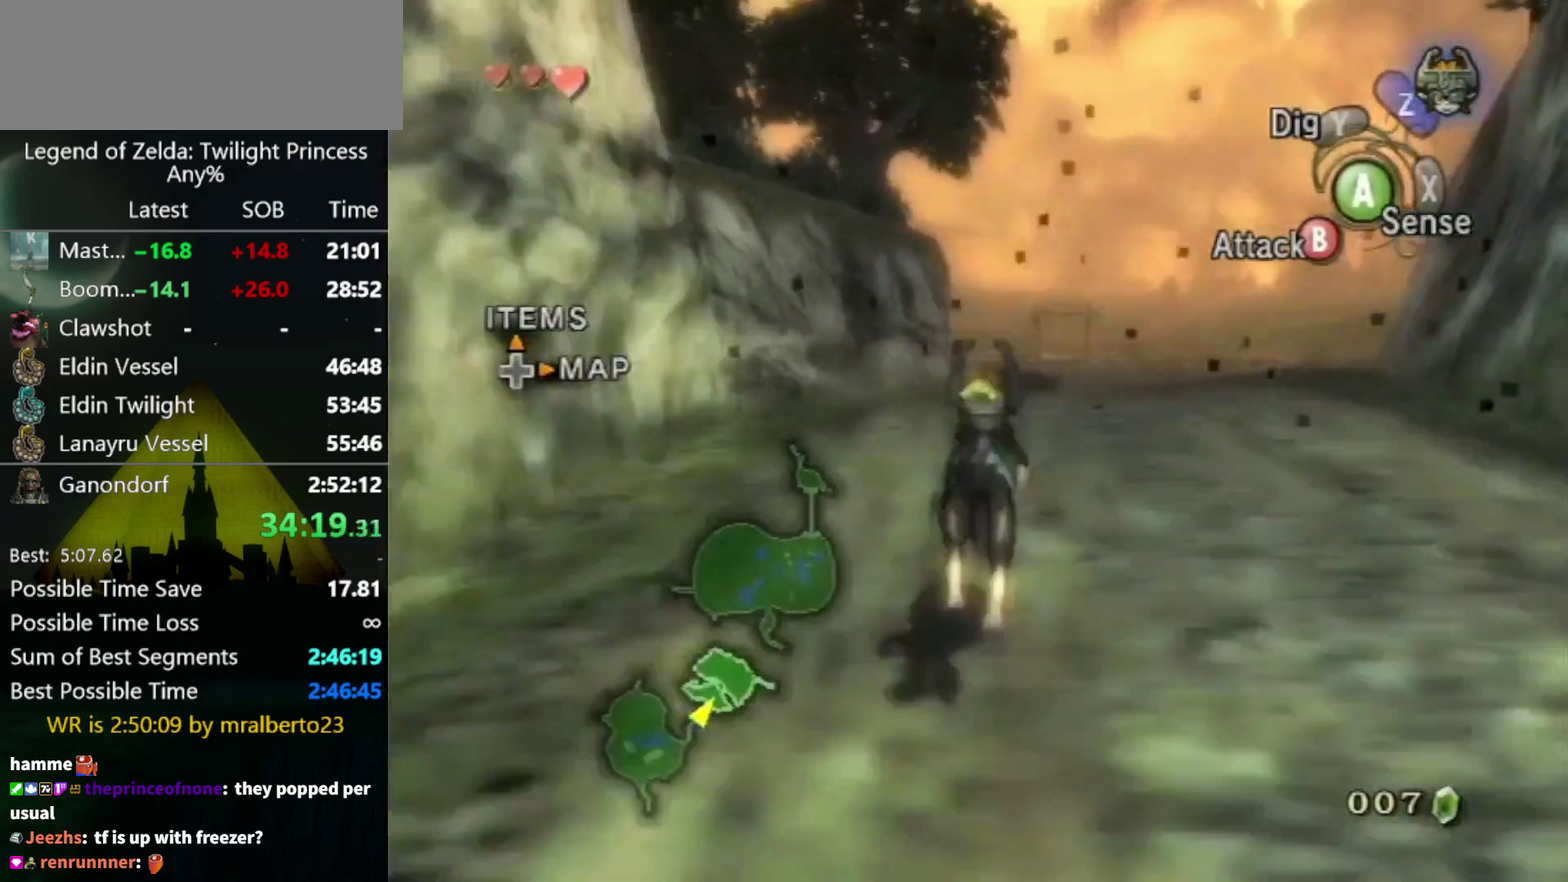
{"buttons": ["A"], "left_stick": "up", "right_stick": "center", "events": [[467, "A", "down"]]}
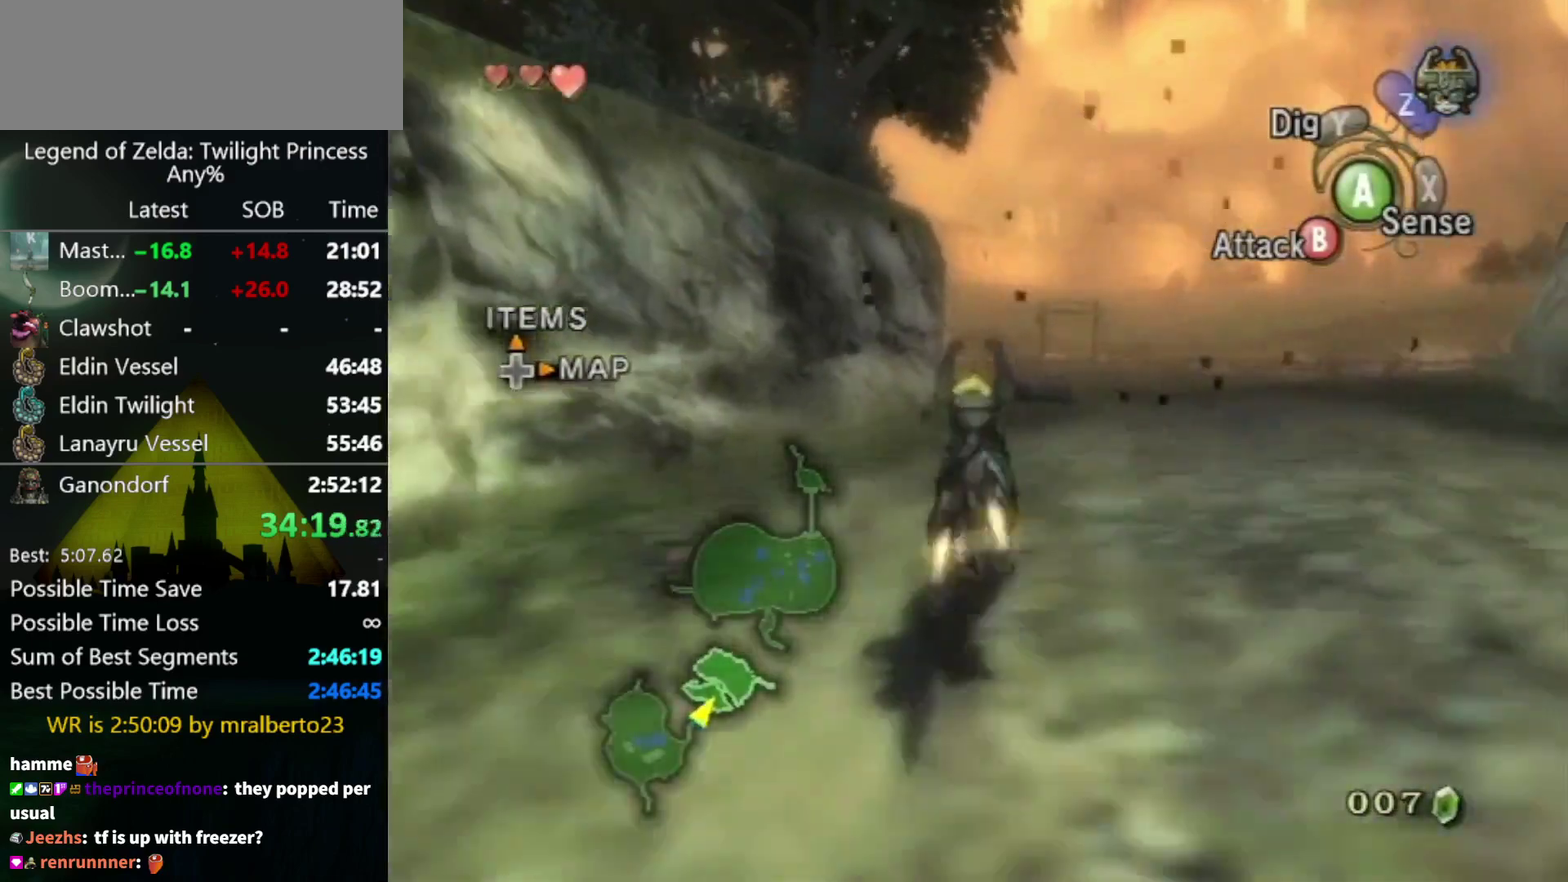
{"buttons": [], "left_stick": "up", "right_stick": "center", "events": [[33, "A", "up"], [100, "A", "down"], [167, "A", "up"], [300, "A", "down"], [367, "A", "up"], [433, "A", "down"], [500, "A", "up"]]}
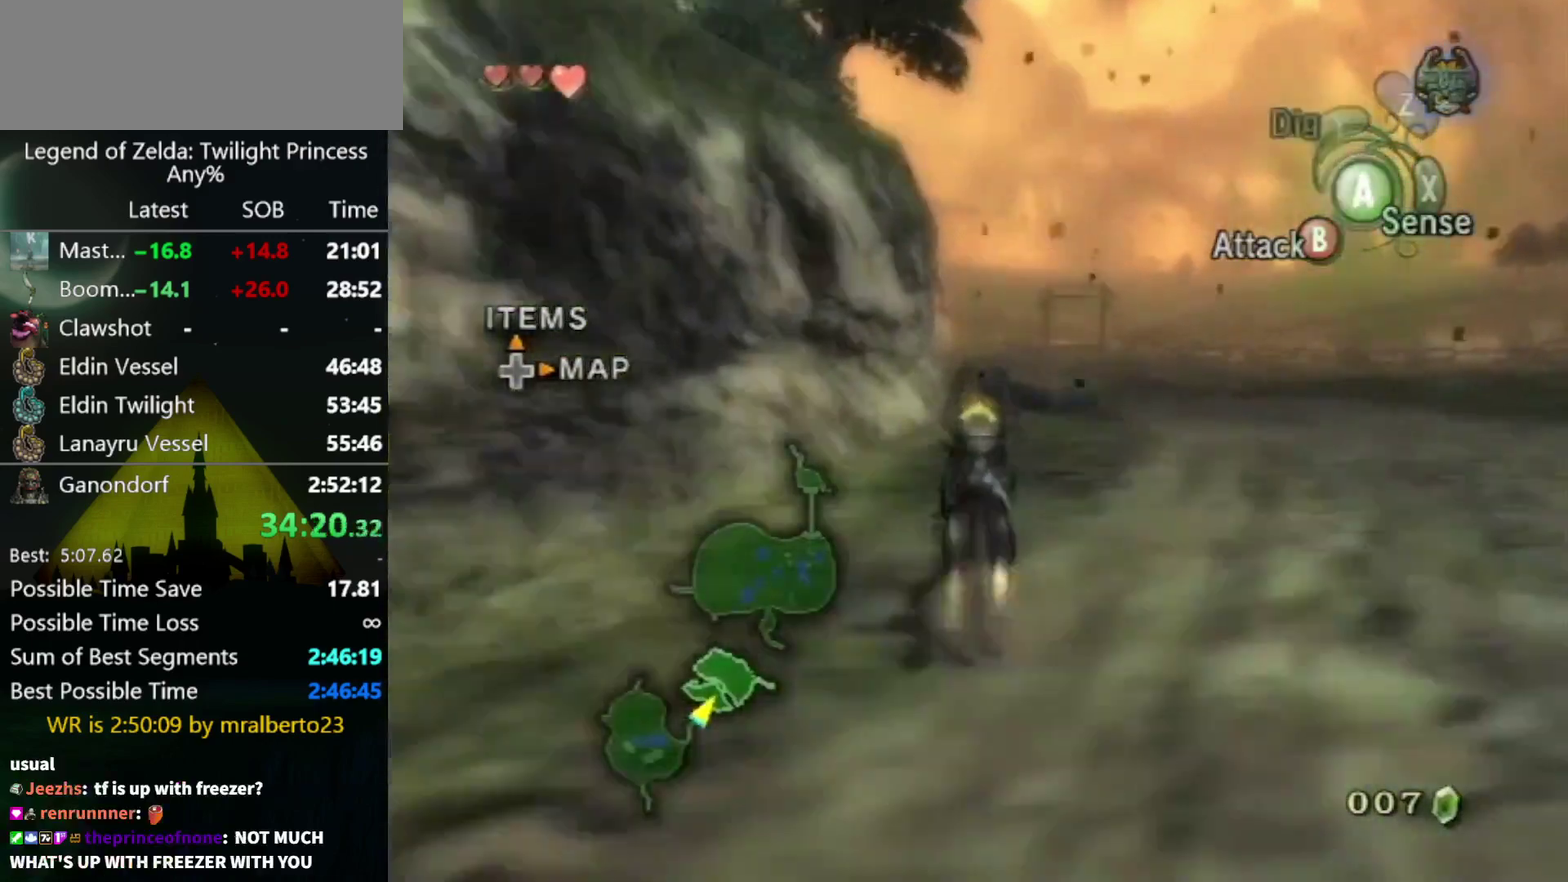
{"buttons": [], "left_stick": "up", "right_stick": "center", "events": [[233, "A", "down"], [300, "A", "up"]]}
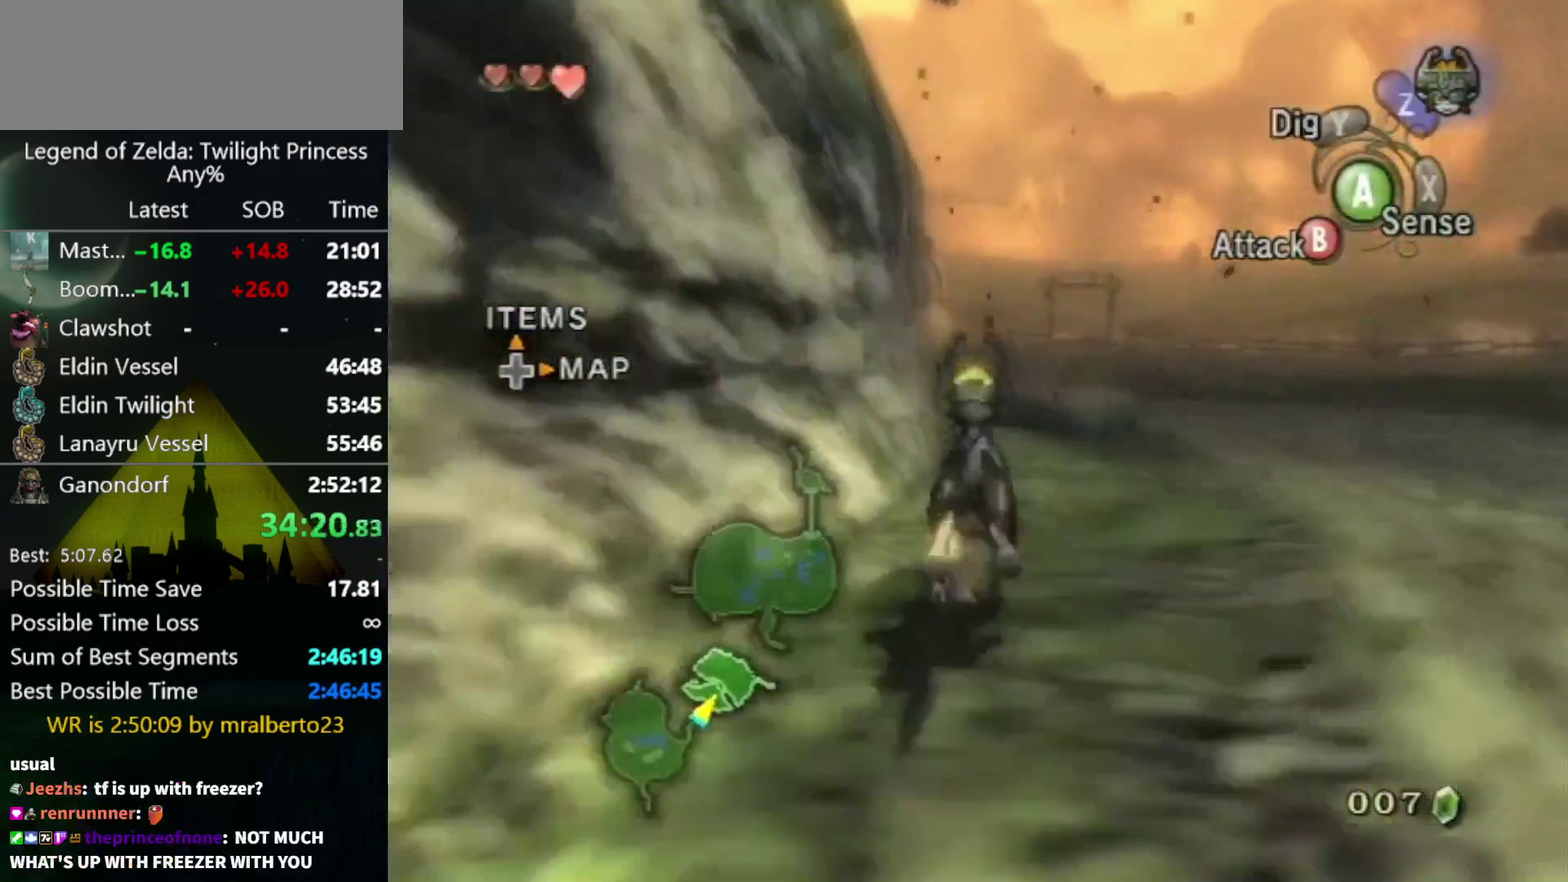
{"buttons": [], "left_stick": "up", "right_stick": "center", "events": []}
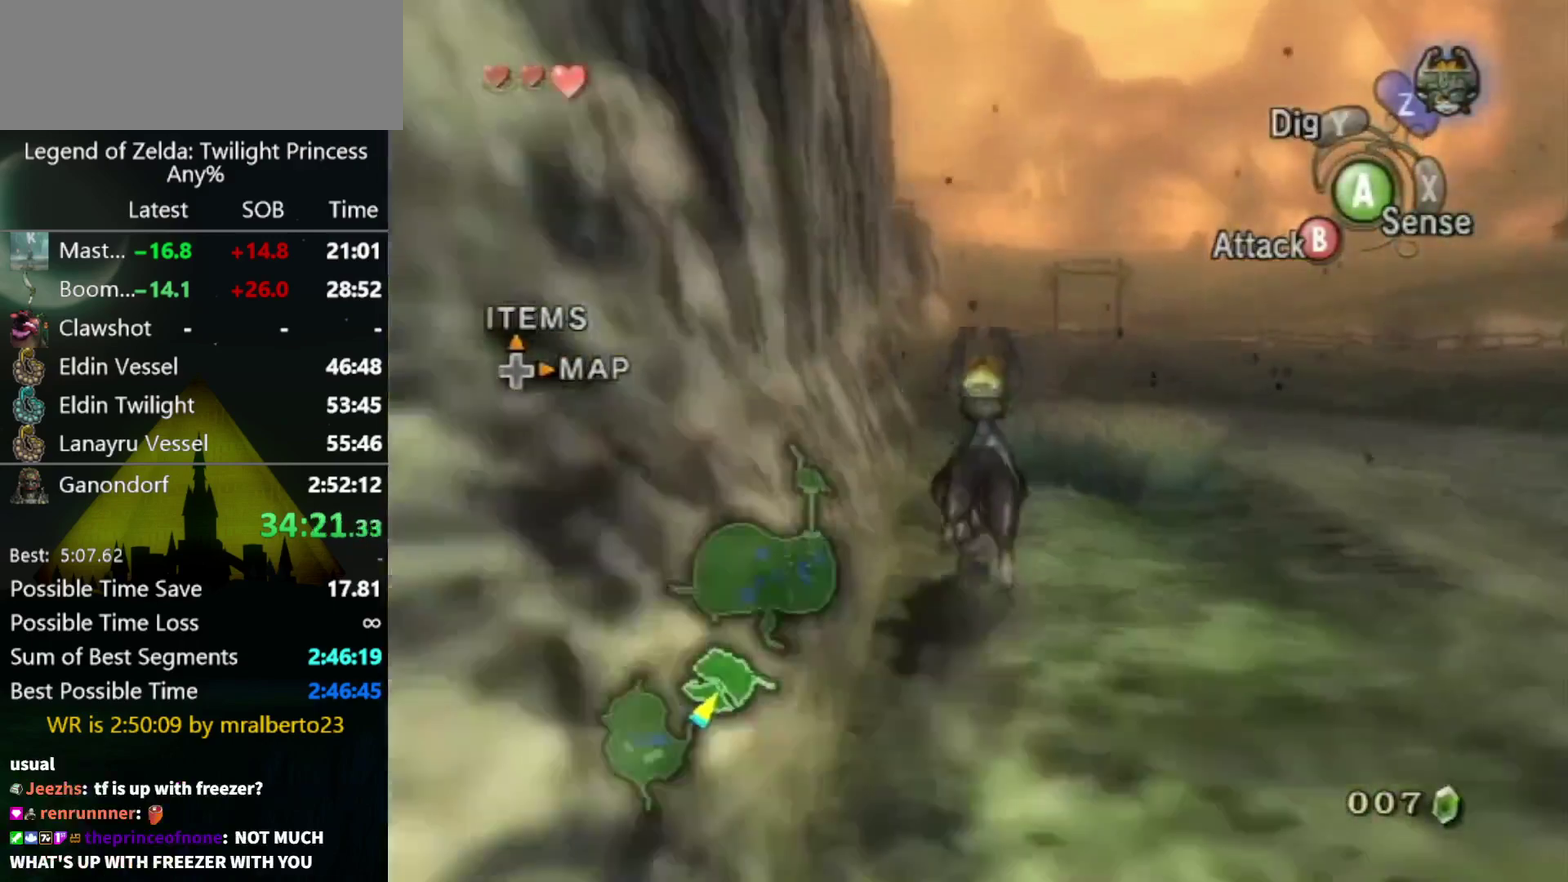
{"buttons": [], "left_stick": "up", "right_stick": "center", "events": [[267, "A", "down"], [333, "A", "up"], [433, "A", "down"], [500, "A", "up"]]}
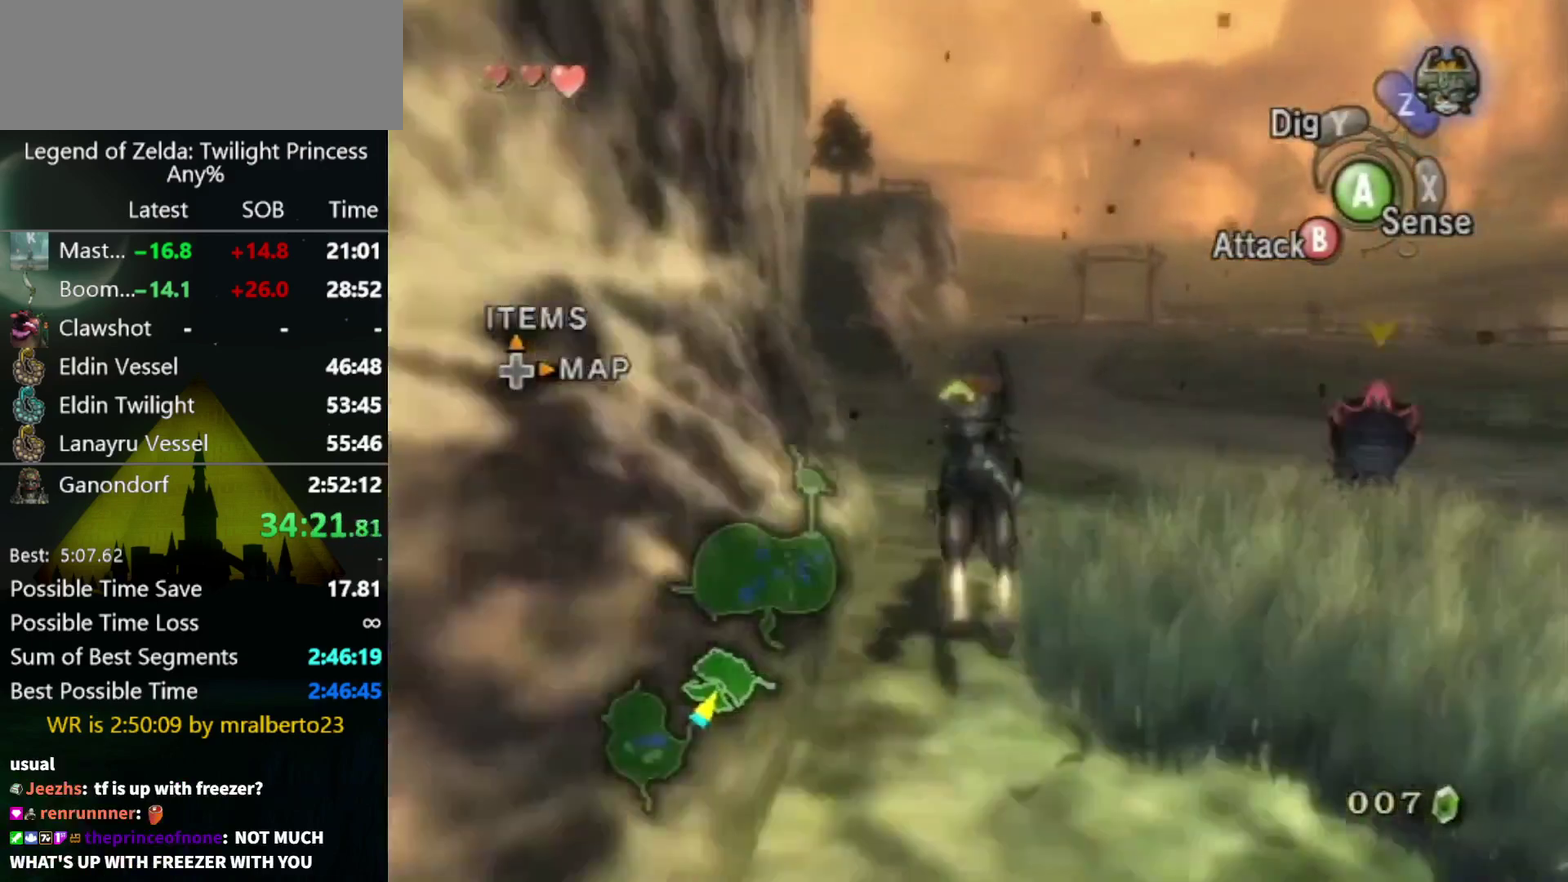
{"buttons": [], "left_stick": "up", "right_stick": "center", "events": [[100, "A", "down"], [167, "A", "up"], [400, "A", "down"], [467, "A", "up"]]}
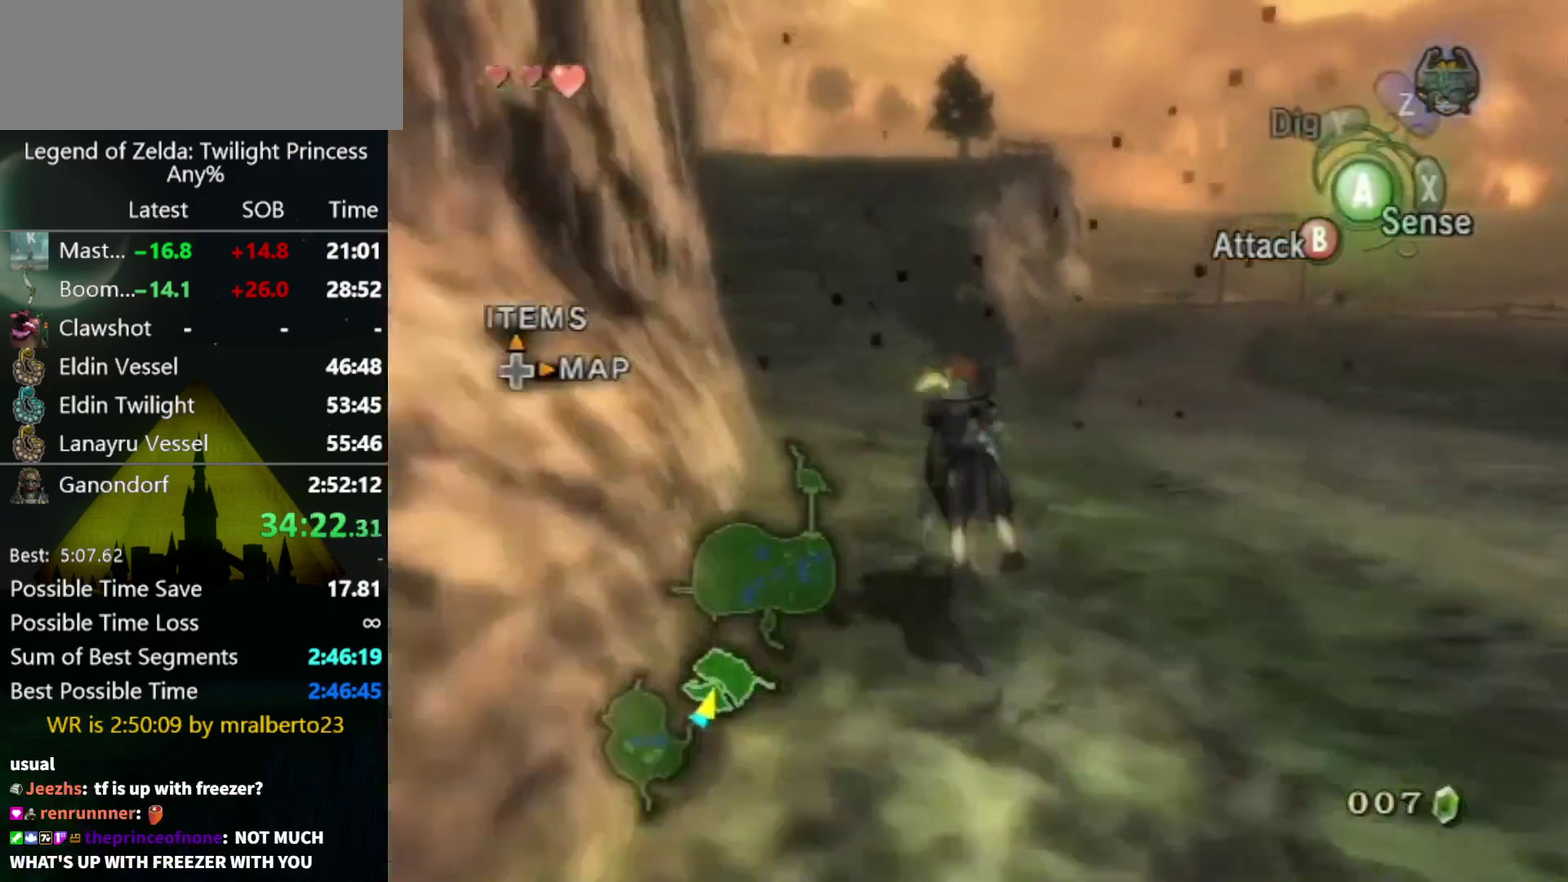
{"buttons": [], "left_stick": "up", "right_stick": "center", "events": [[67, "A", "down"], [133, "A", "up"], [233, "A", "down"], [300, "A", "up"]]}
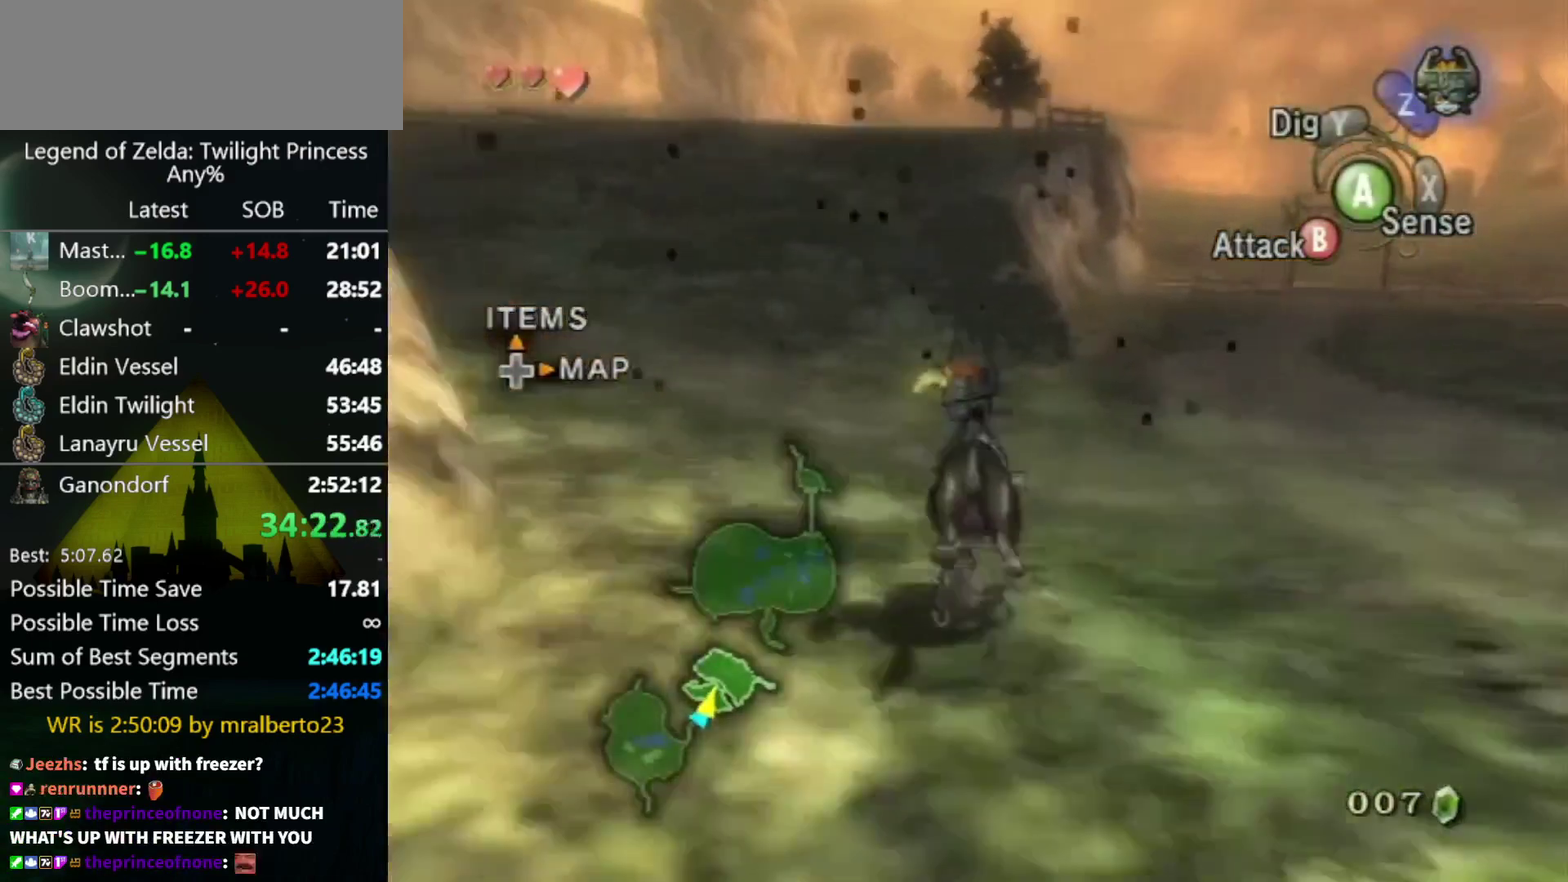
{"buttons": [], "left_stick": "up", "right_stick": "center", "events": []}
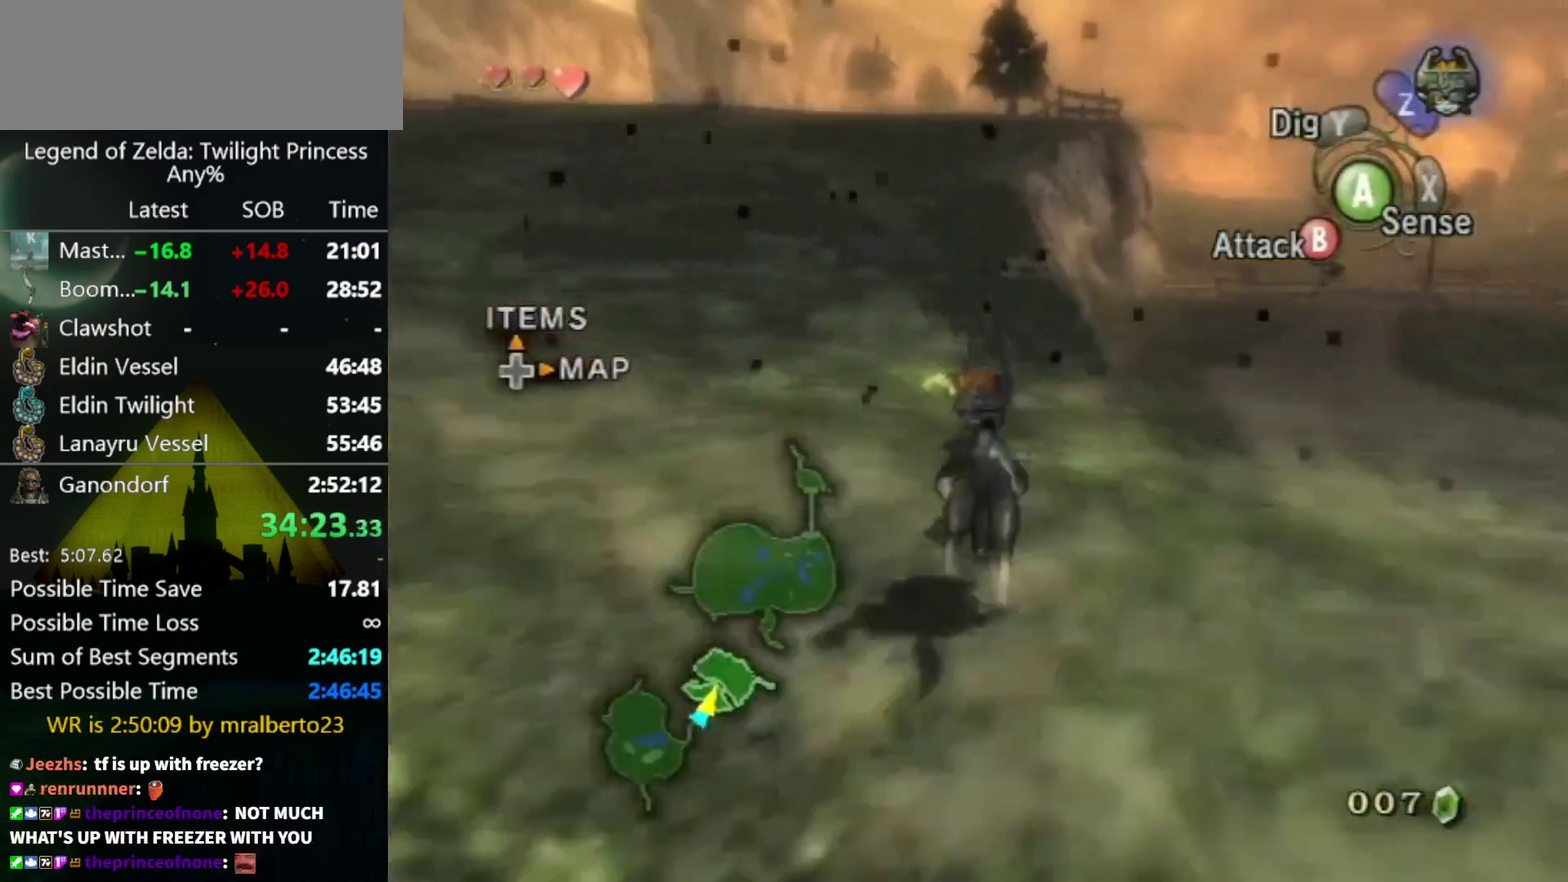
{"buttons": ["A"], "left_stick": "up", "right_stick": "center", "events": [[300, "A", "down"], [367, "A", "up"], [433, "A", "down"]]}
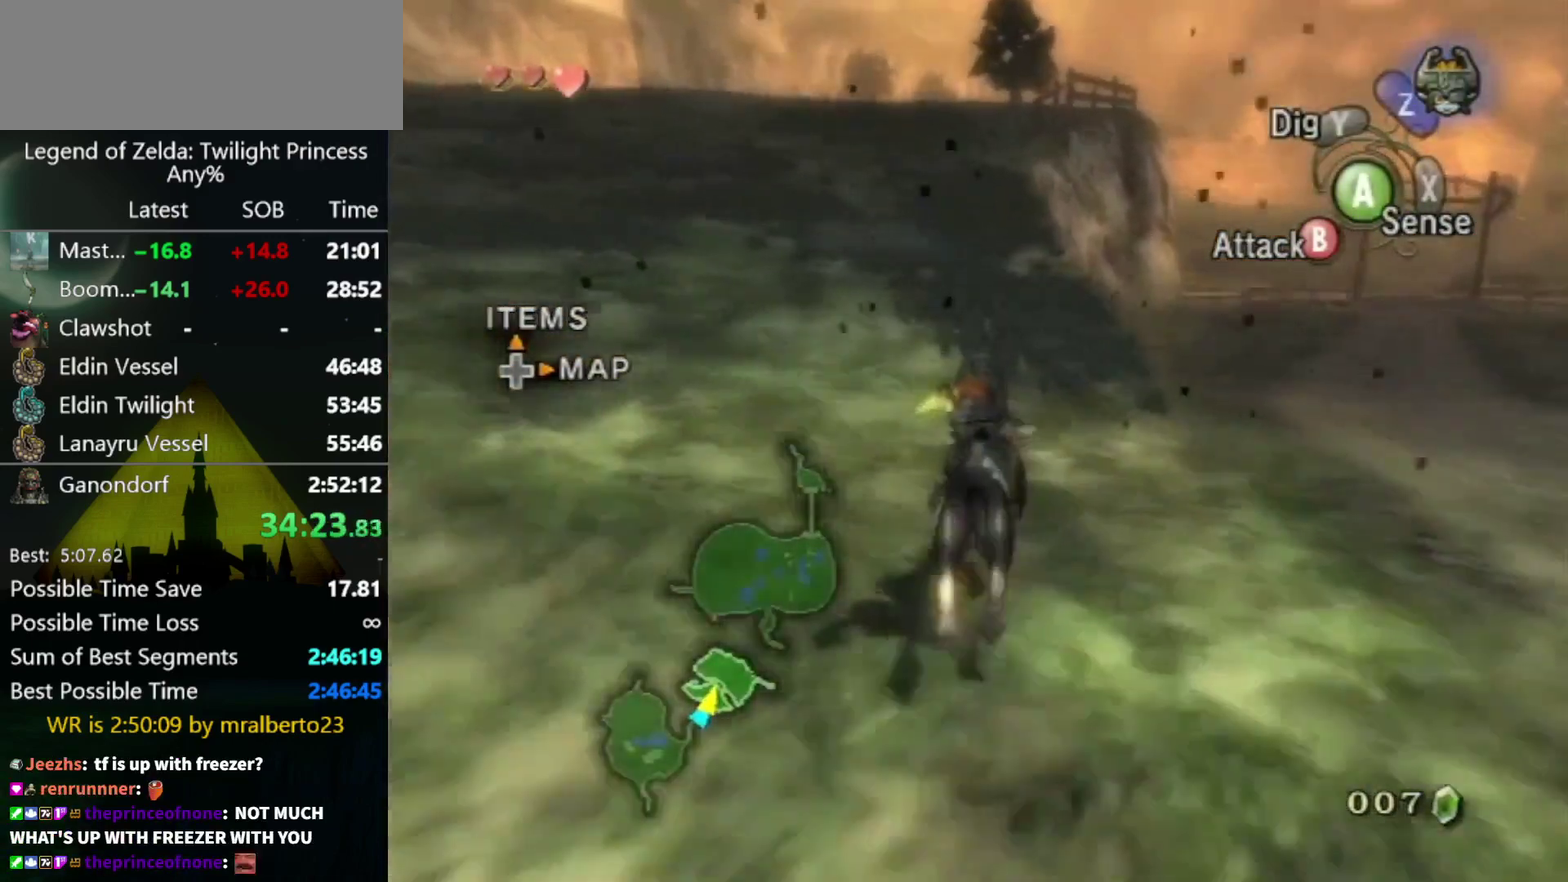
{"buttons": [], "left_stick": "up", "right_stick": "center", "events": [[33, "A", "up"], [100, "A", "down"], [200, "A", "up"], [300, "A", "down"], [367, "A", "up"], [433, "A", "down"], [500, "A", "up"]]}
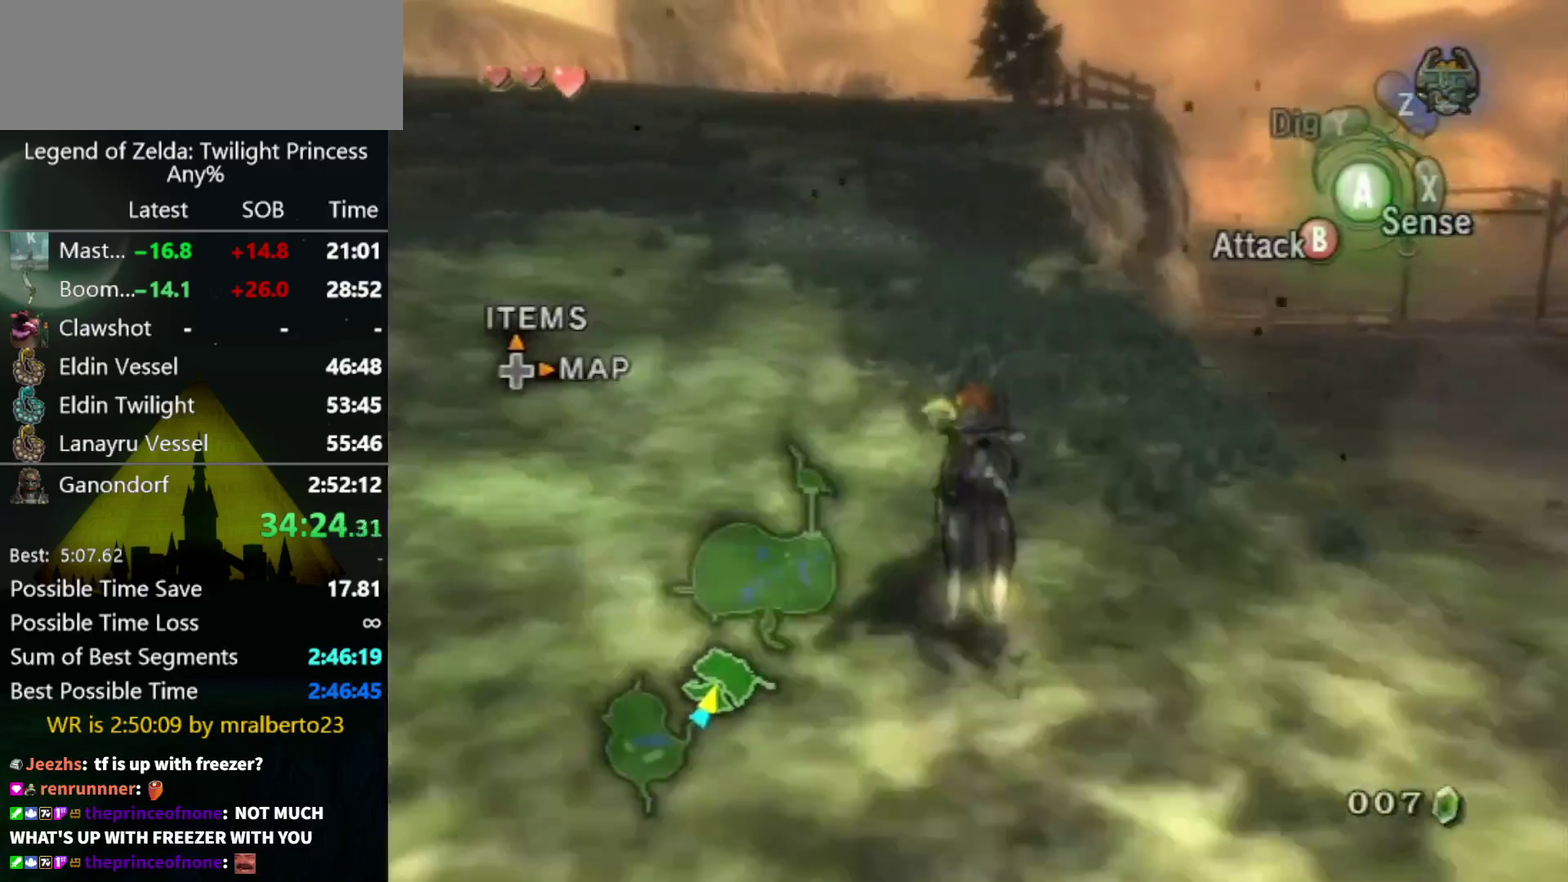
{"buttons": [], "left_stick": "up", "right_stick": "center", "events": [[100, "A", "down"], [167, "A", "up"]]}
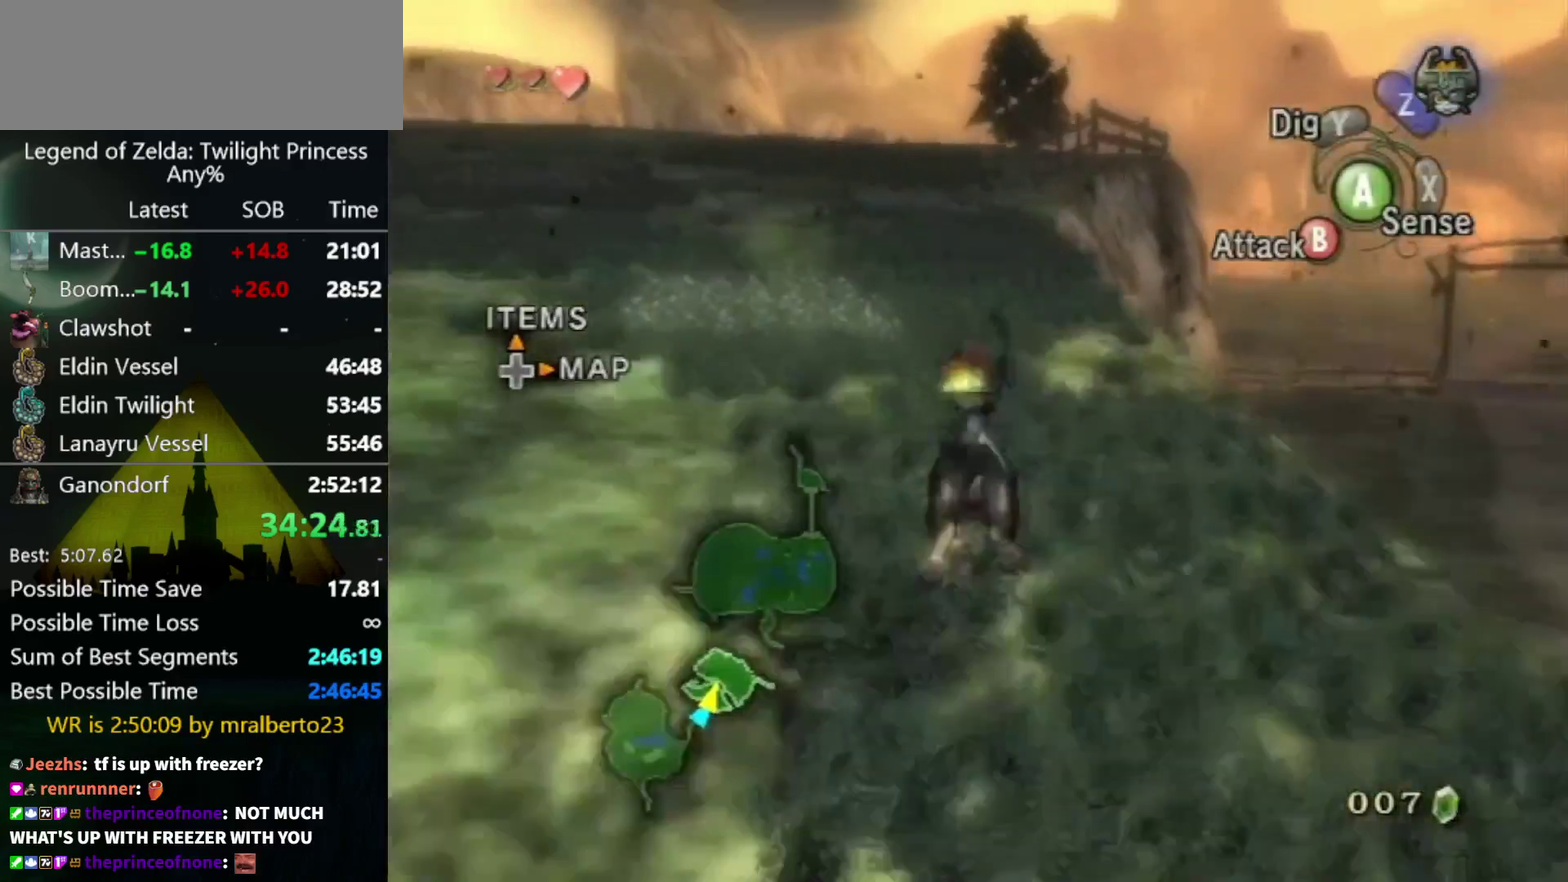
{"buttons": [], "left_stick": "up", "right_stick": "center", "events": []}
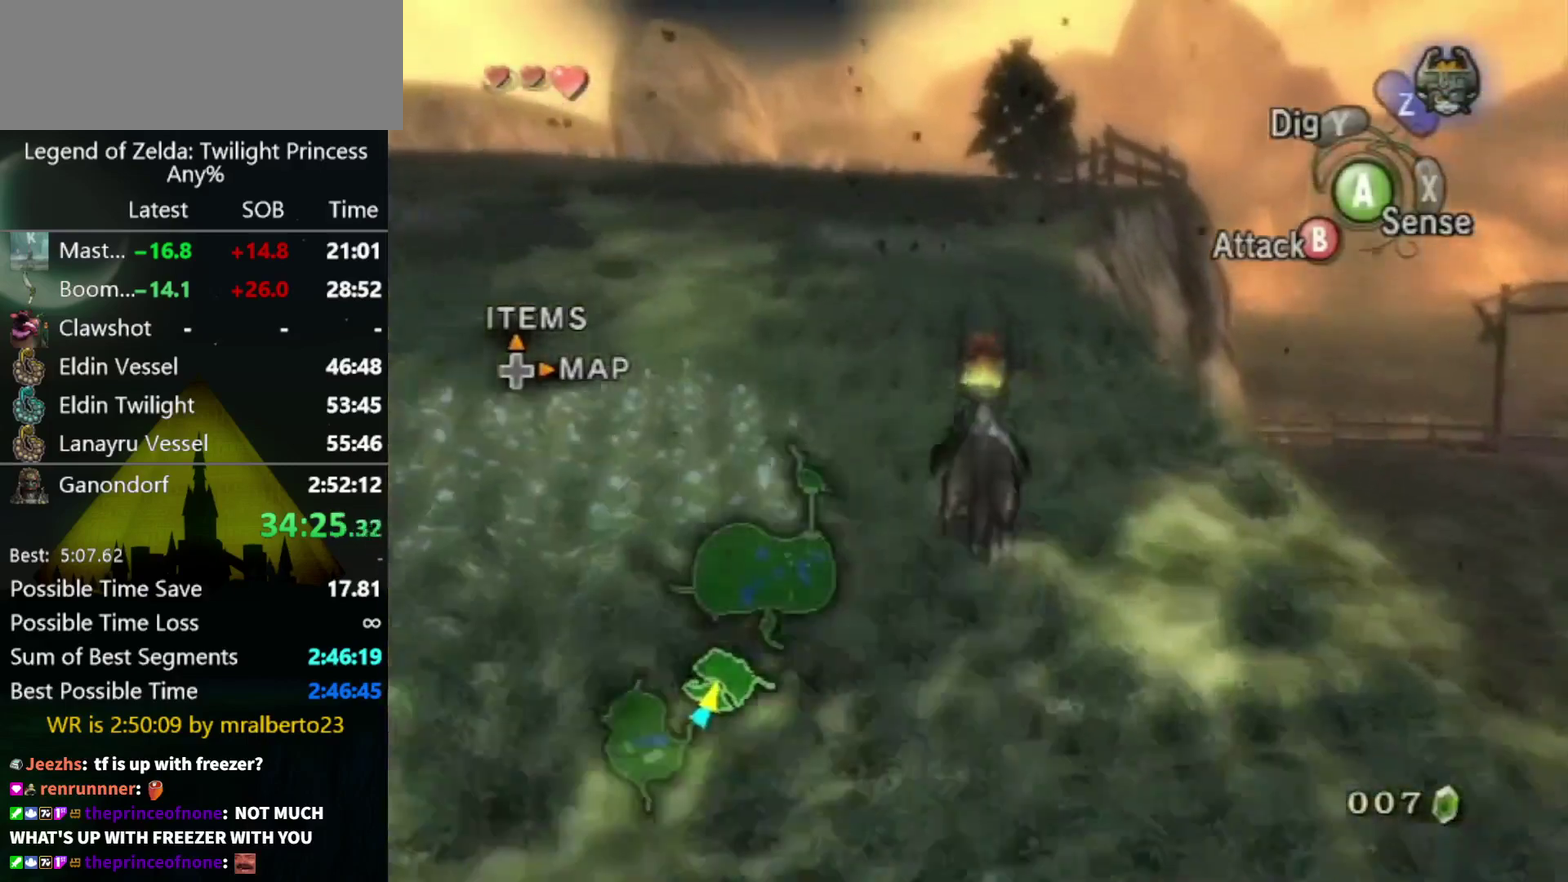
{"buttons": ["A"], "left_stick": "up", "right_stick": "center", "events": [[300, "A", "down"], [367, "A", "up"], [500, "A", "down"]]}
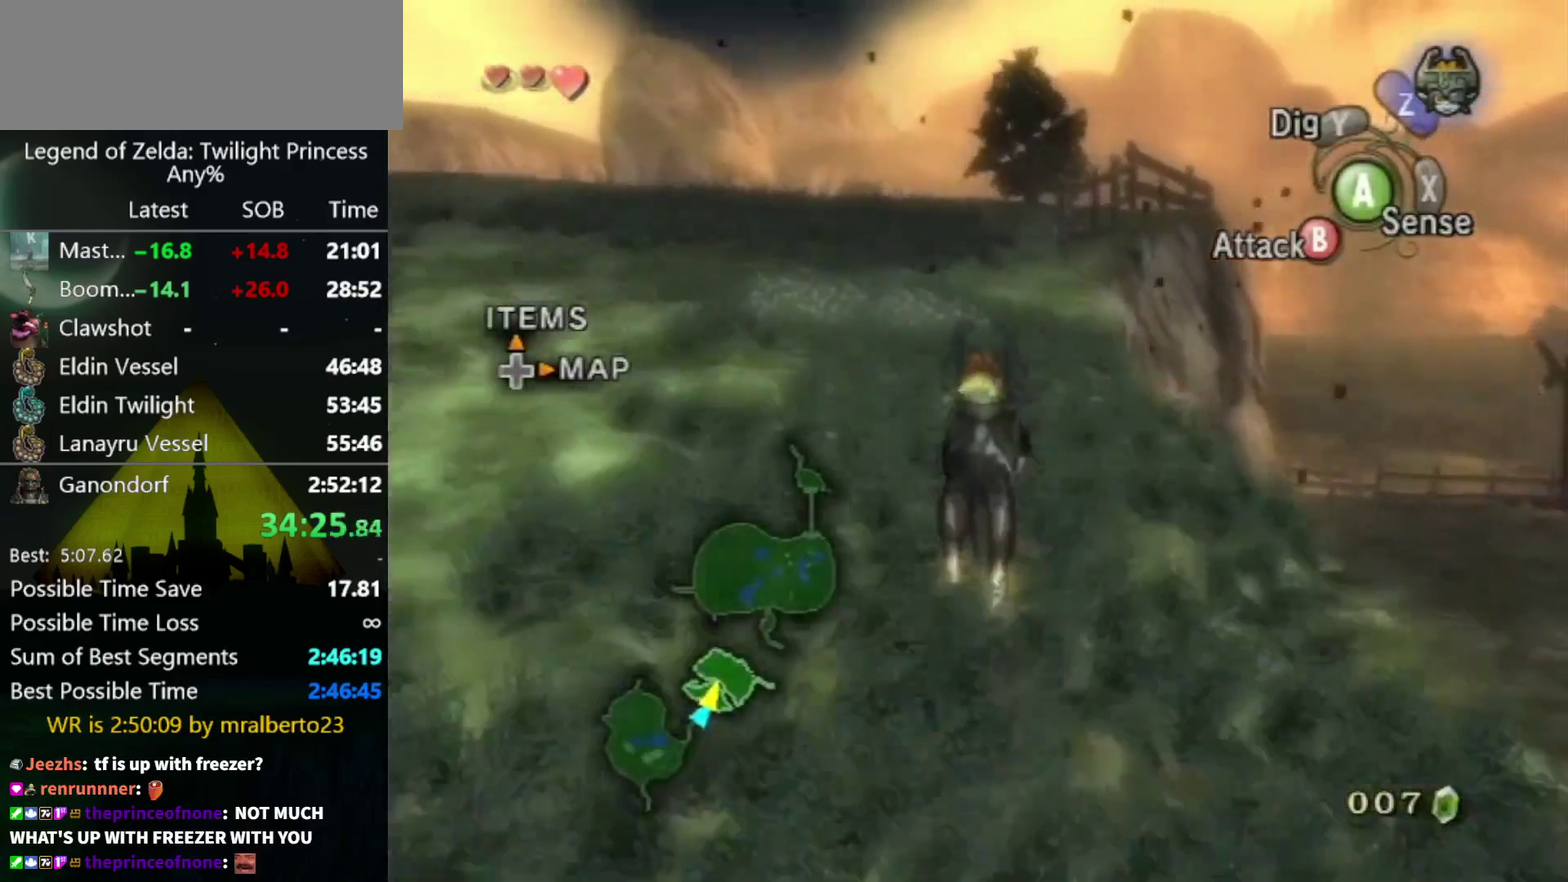
{"buttons": ["A"], "left_stick": "up", "right_stick": "center", "events": [[67, "A", "up"], [167, "A", "down"], [233, "A", "up"], [300, "A", "down"], [367, "A", "up"], [467, "A", "down"]]}
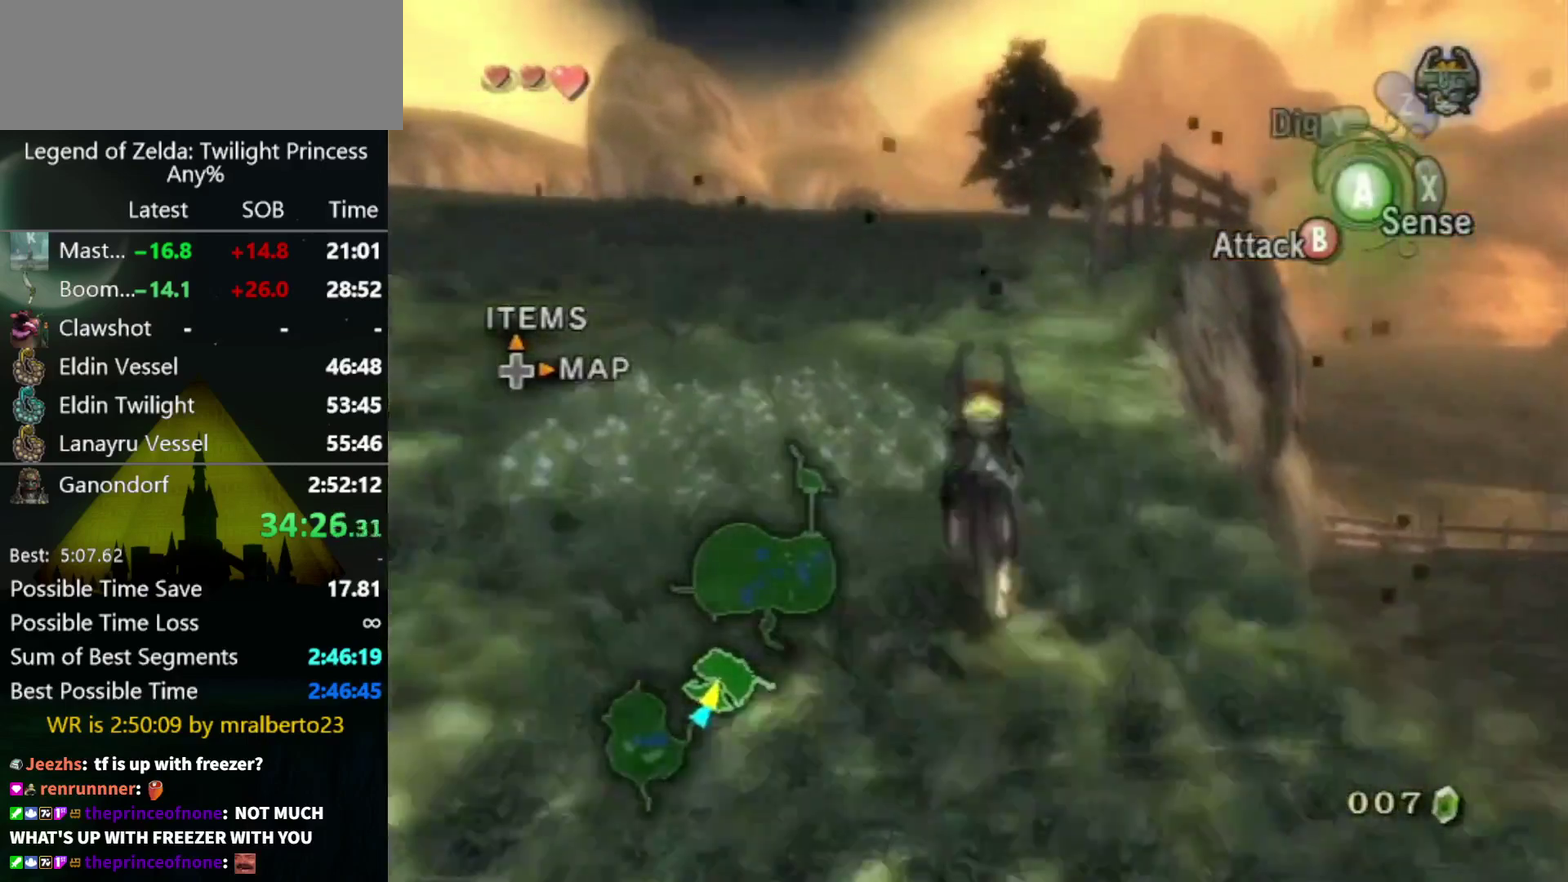
{"buttons": [], "left_stick": "up", "right_stick": "center", "events": [[33, "A", "up"], [133, "A", "down"], [200, "A", "up"], [433, "A", "down"], [500, "A", "up"]]}
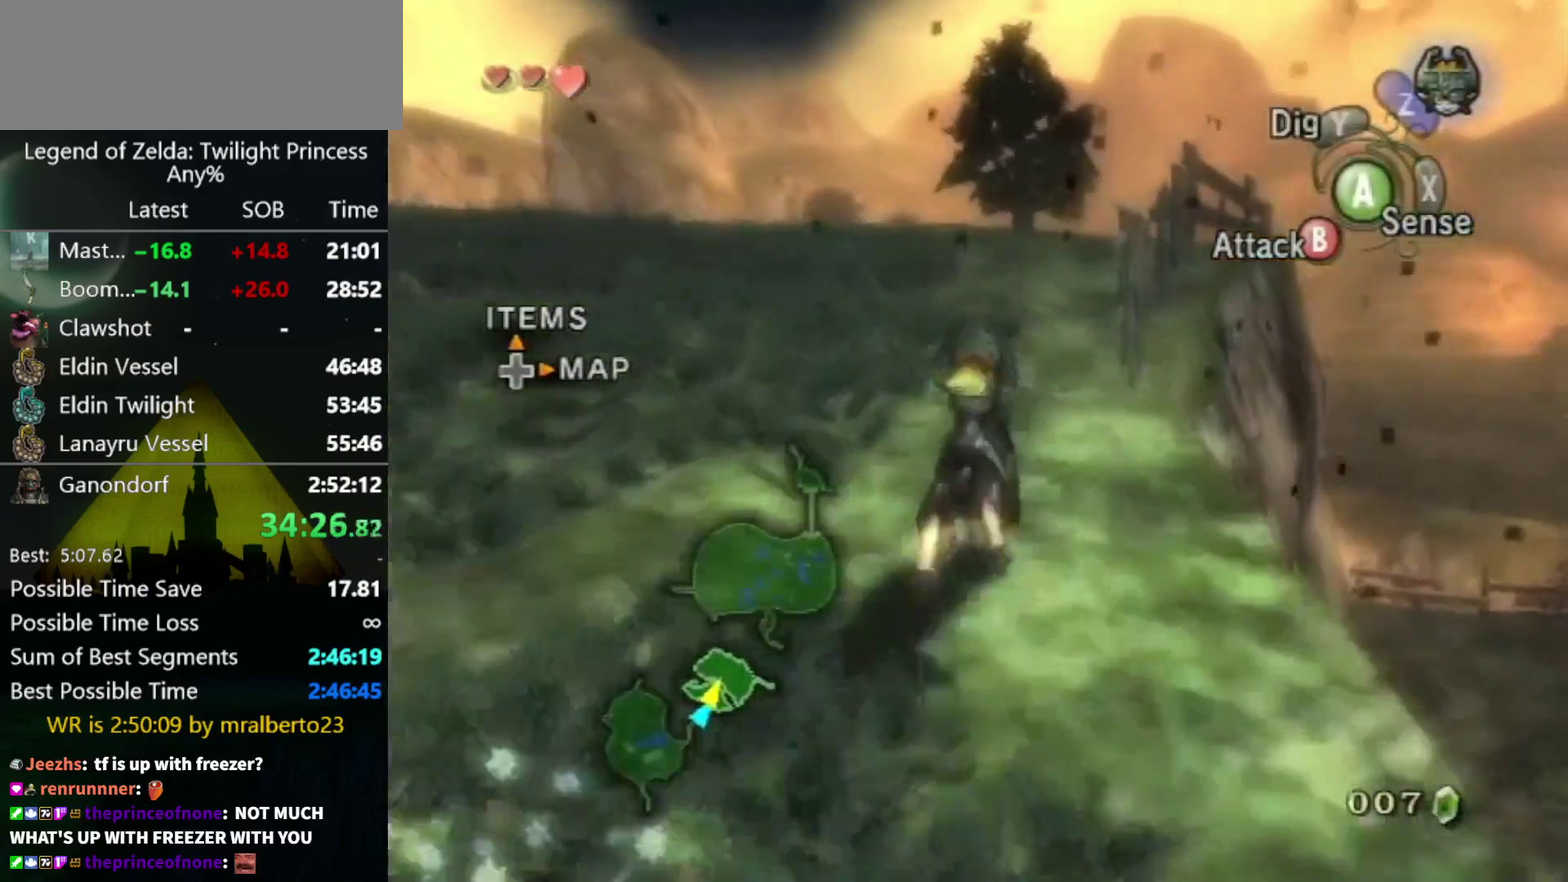
{"buttons": [], "left_stick": "up", "right_stick": "center", "events": []}
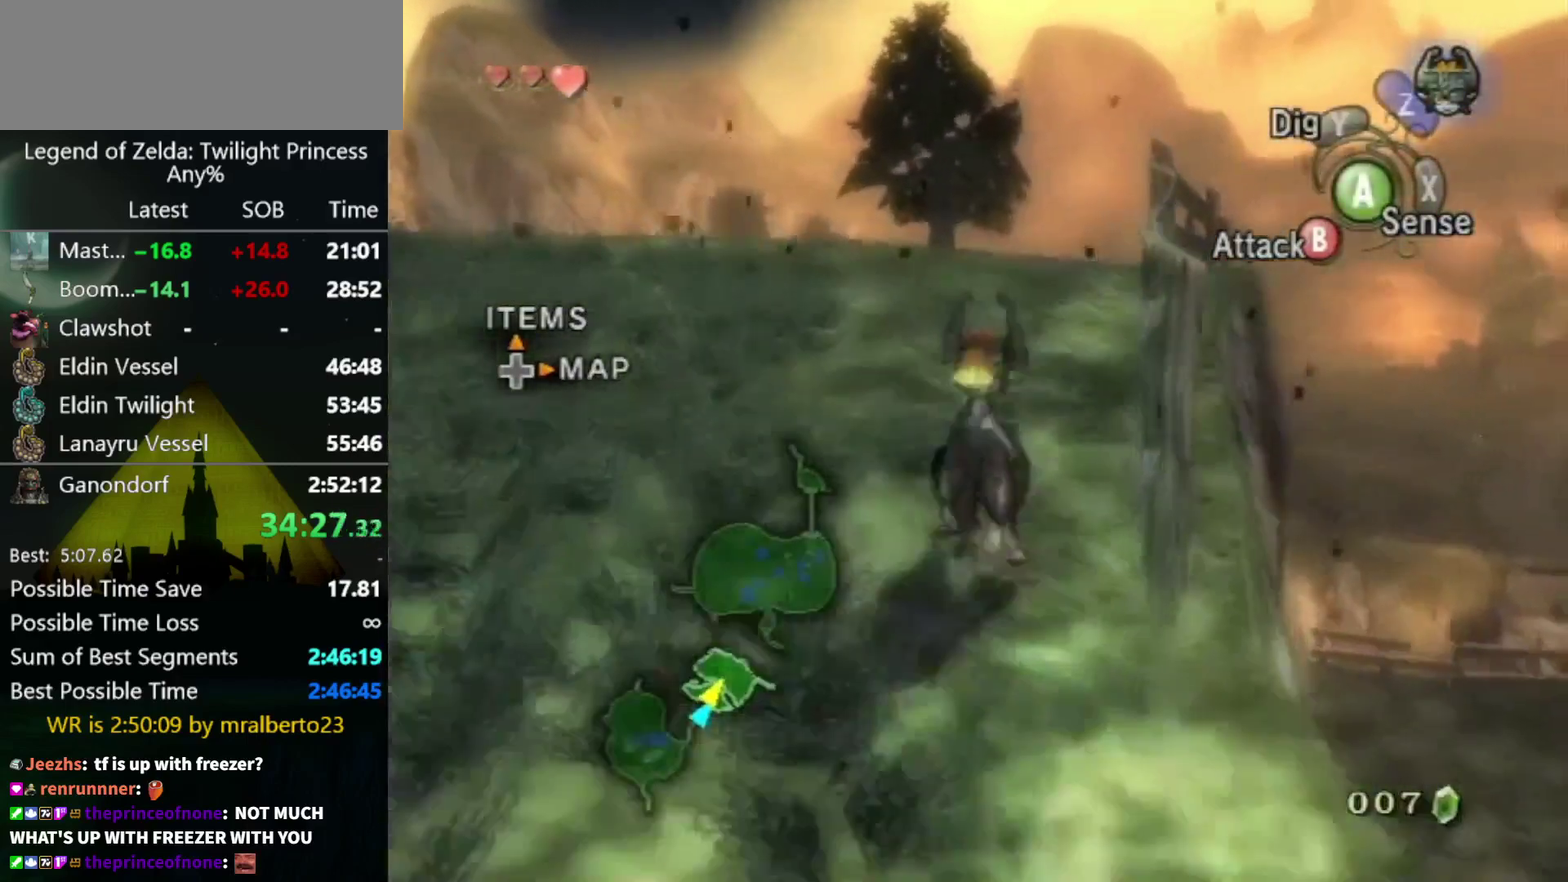
{"buttons": ["A"], "left_stick": "up", "right_stick": "center", "events": [[433, "A", "down"]]}
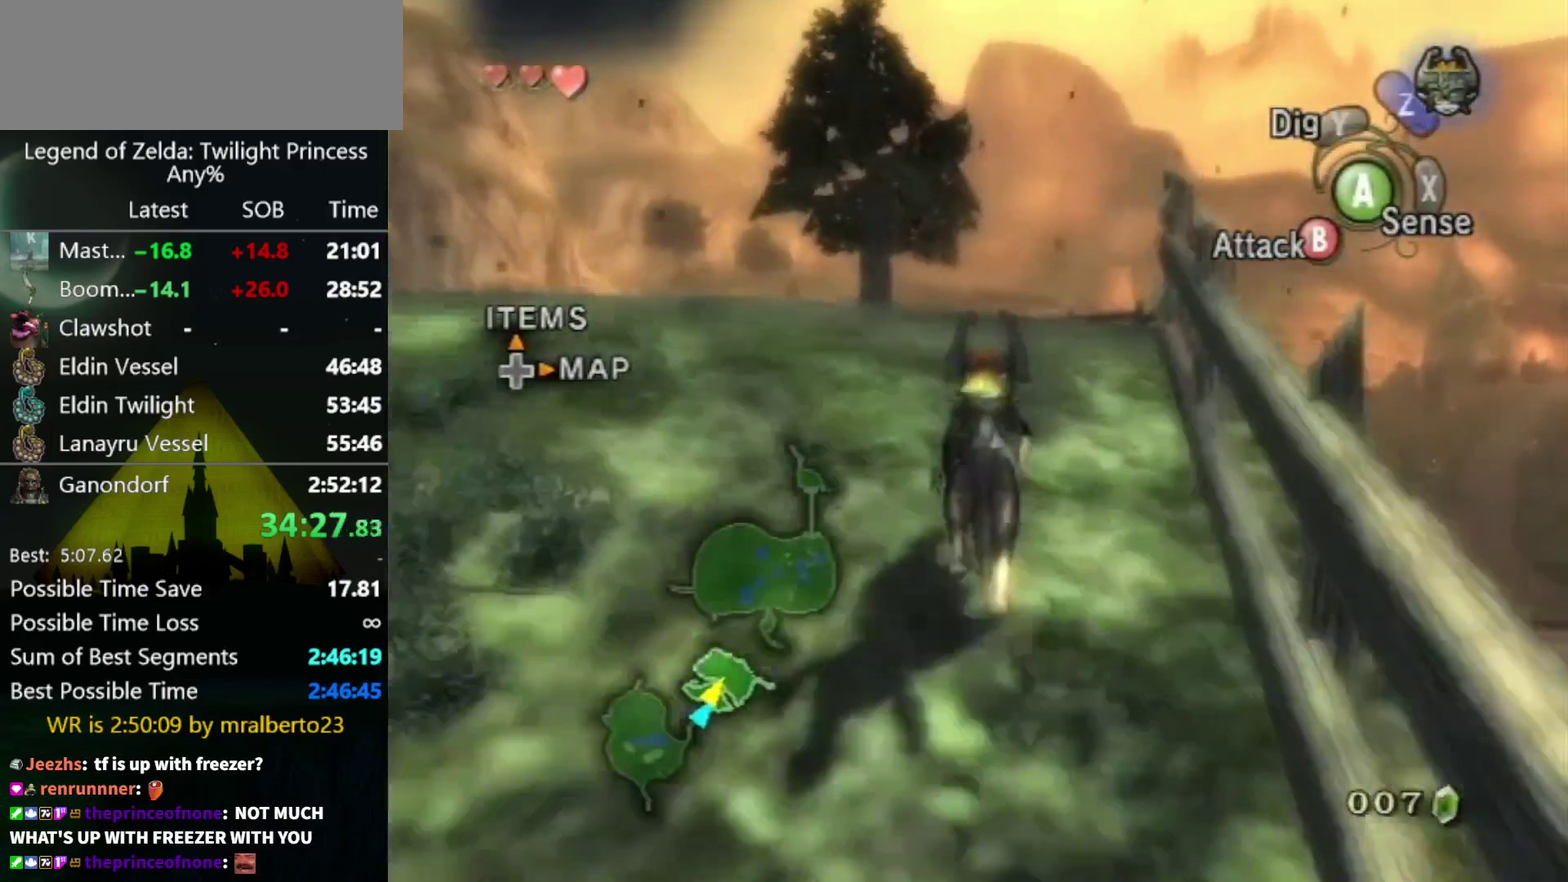
{"buttons": [], "left_stick": "up", "right_stick": "center", "events": [[33, "A", "up"], [133, "A", "down"], [200, "A", "up"], [300, "A", "down"], [367, "A", "up"], [433, "A", "down"], [500, "A", "up"]]}
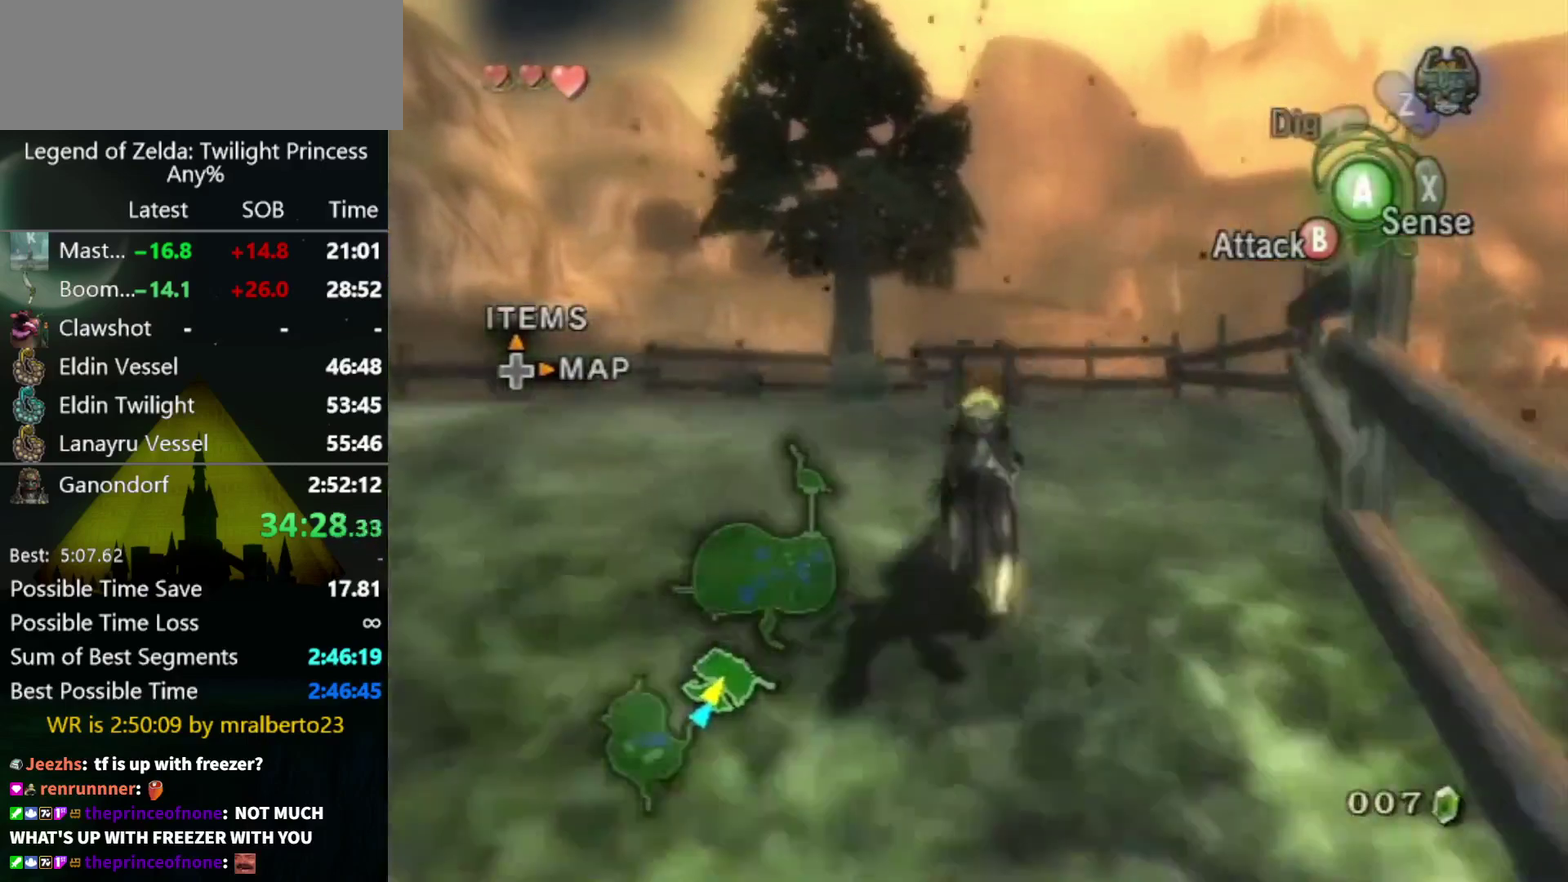
{"buttons": [], "left_stick": "up", "right_stick": "center", "events": [[100, "A", "down"], [200, "A", "up"], [400, "A", "down"], [467, "A", "up"]]}
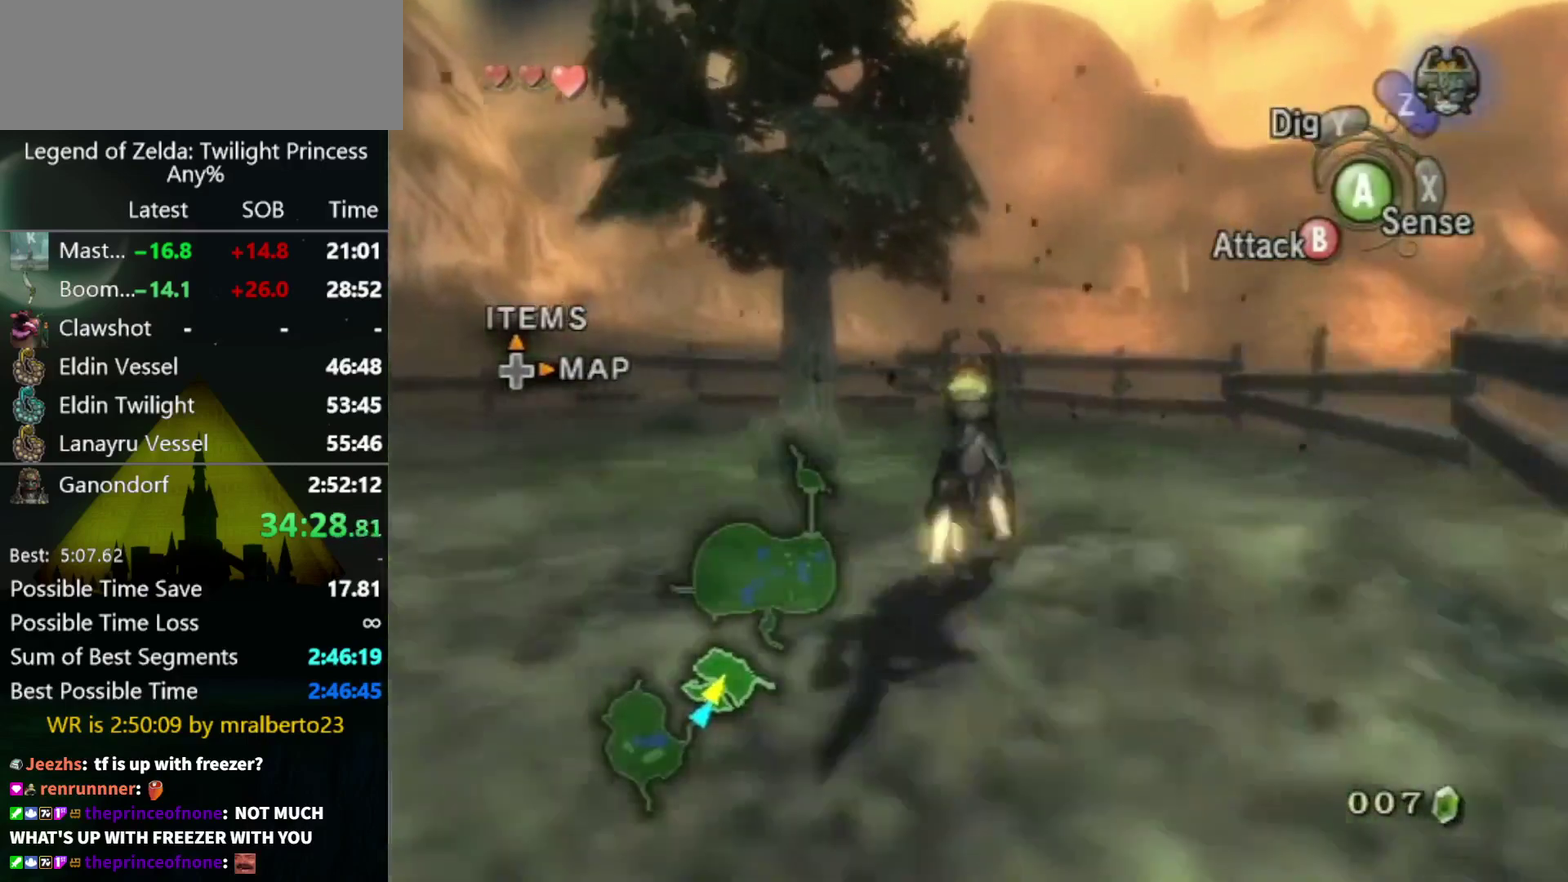
{"buttons": [], "left_stick": "up", "right_stick": "center", "events": [[33, "A", "down"], [133, "A", "up"]]}
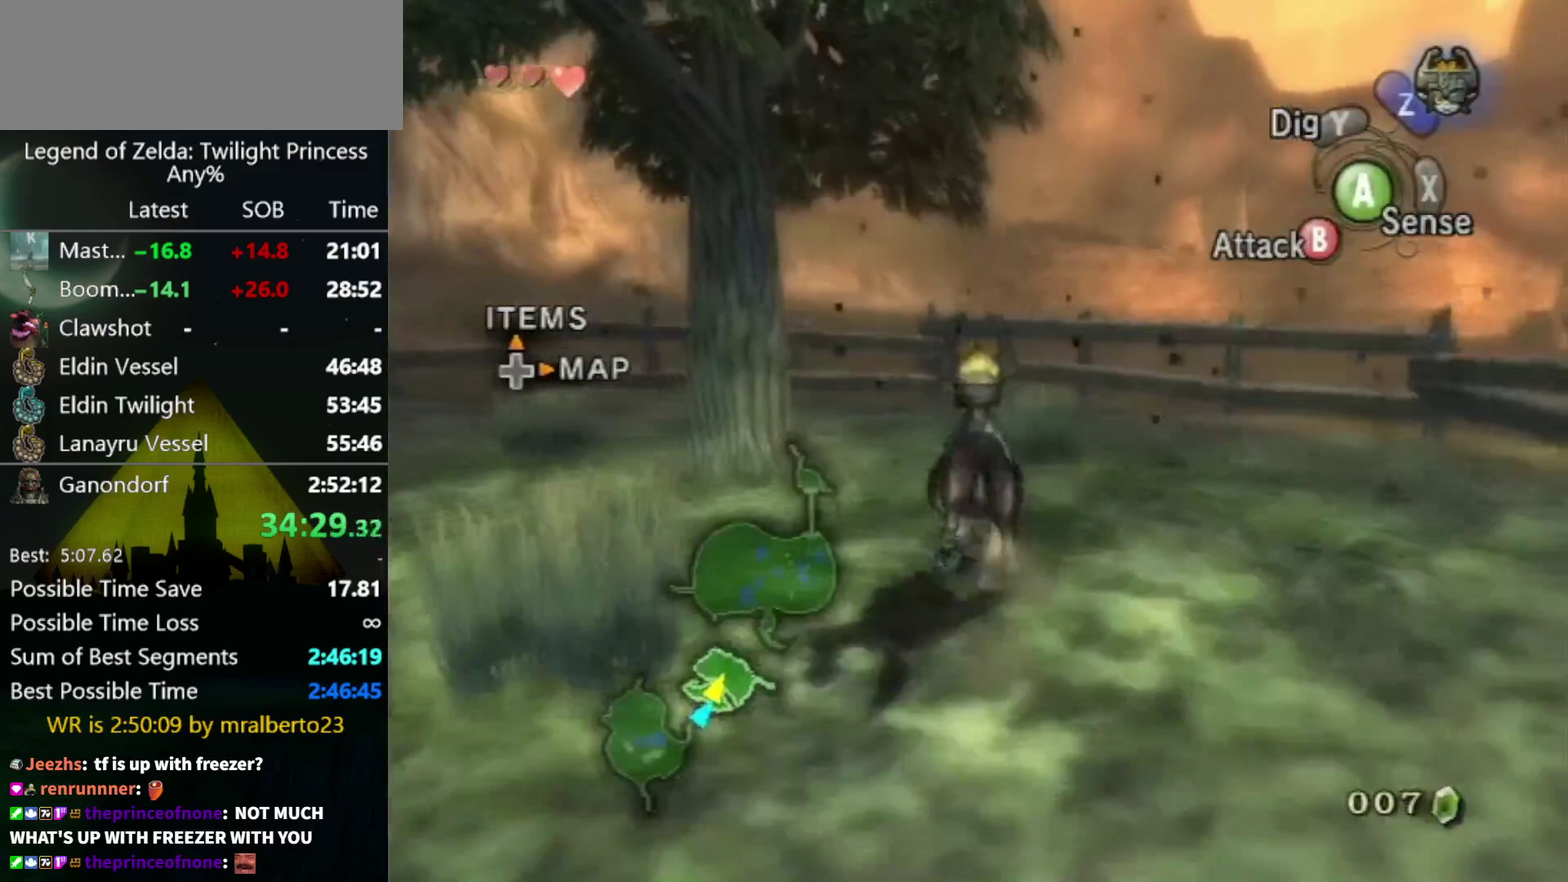
{"buttons": [], "left_stick": "up-left", "right_stick": "center", "events": [[400, "left_stick", "up-left"]]}
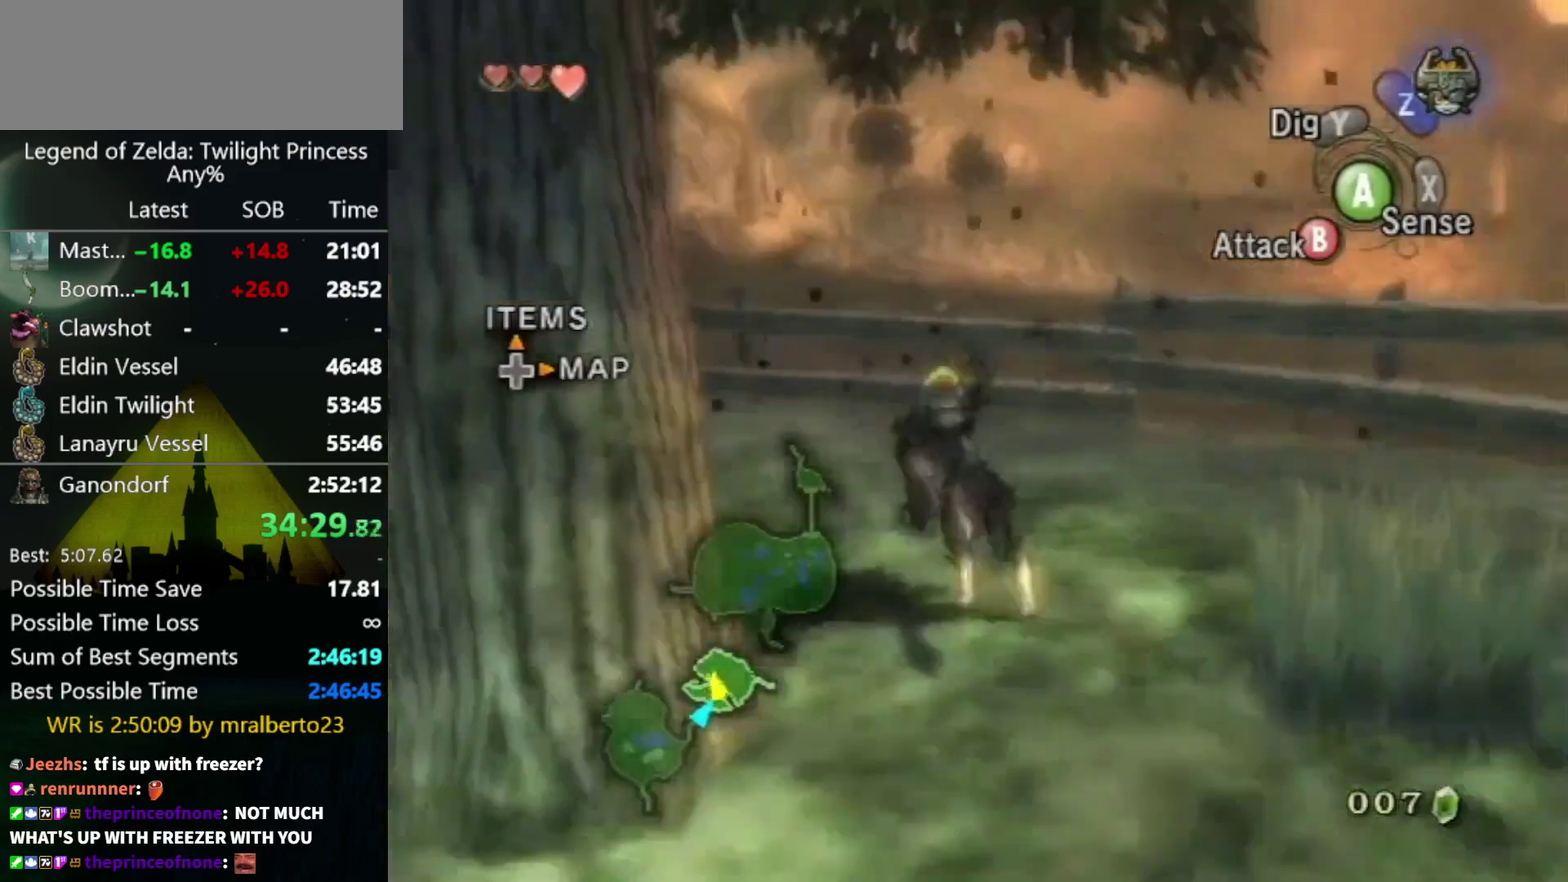
{"buttons": [], "left_stick": "center", "right_stick": "down-right", "events": [[100, "left_stick", "down"], [300, "left_stick", "center"], [433, "right_stick", "down-right"]]}
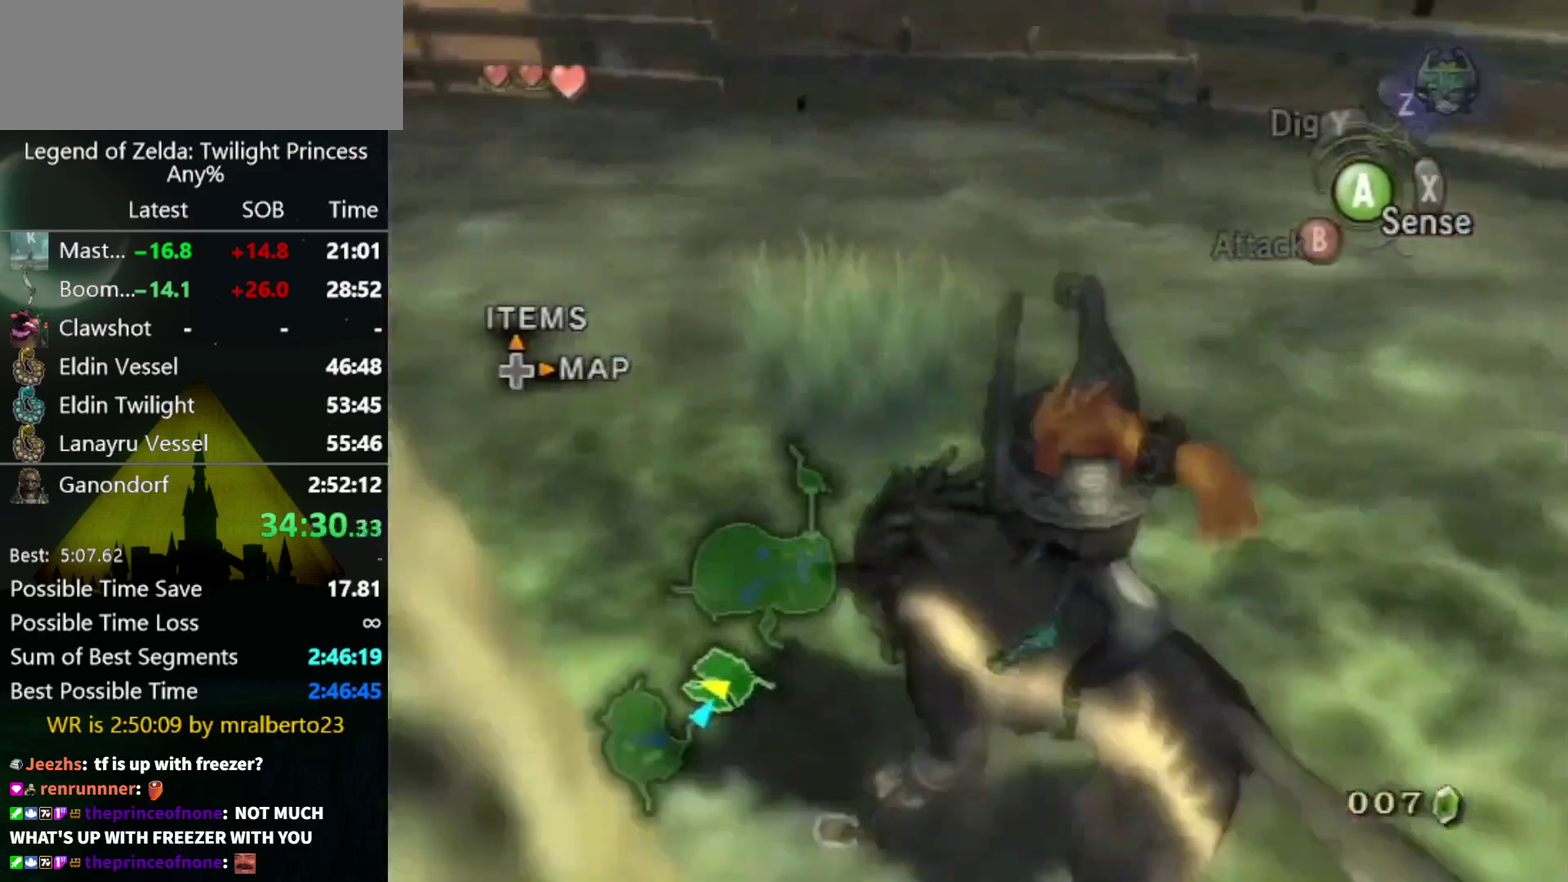
{"buttons": [], "left_stick": "center", "right_stick": "right", "events": [[267, "right_stick", "right"]]}
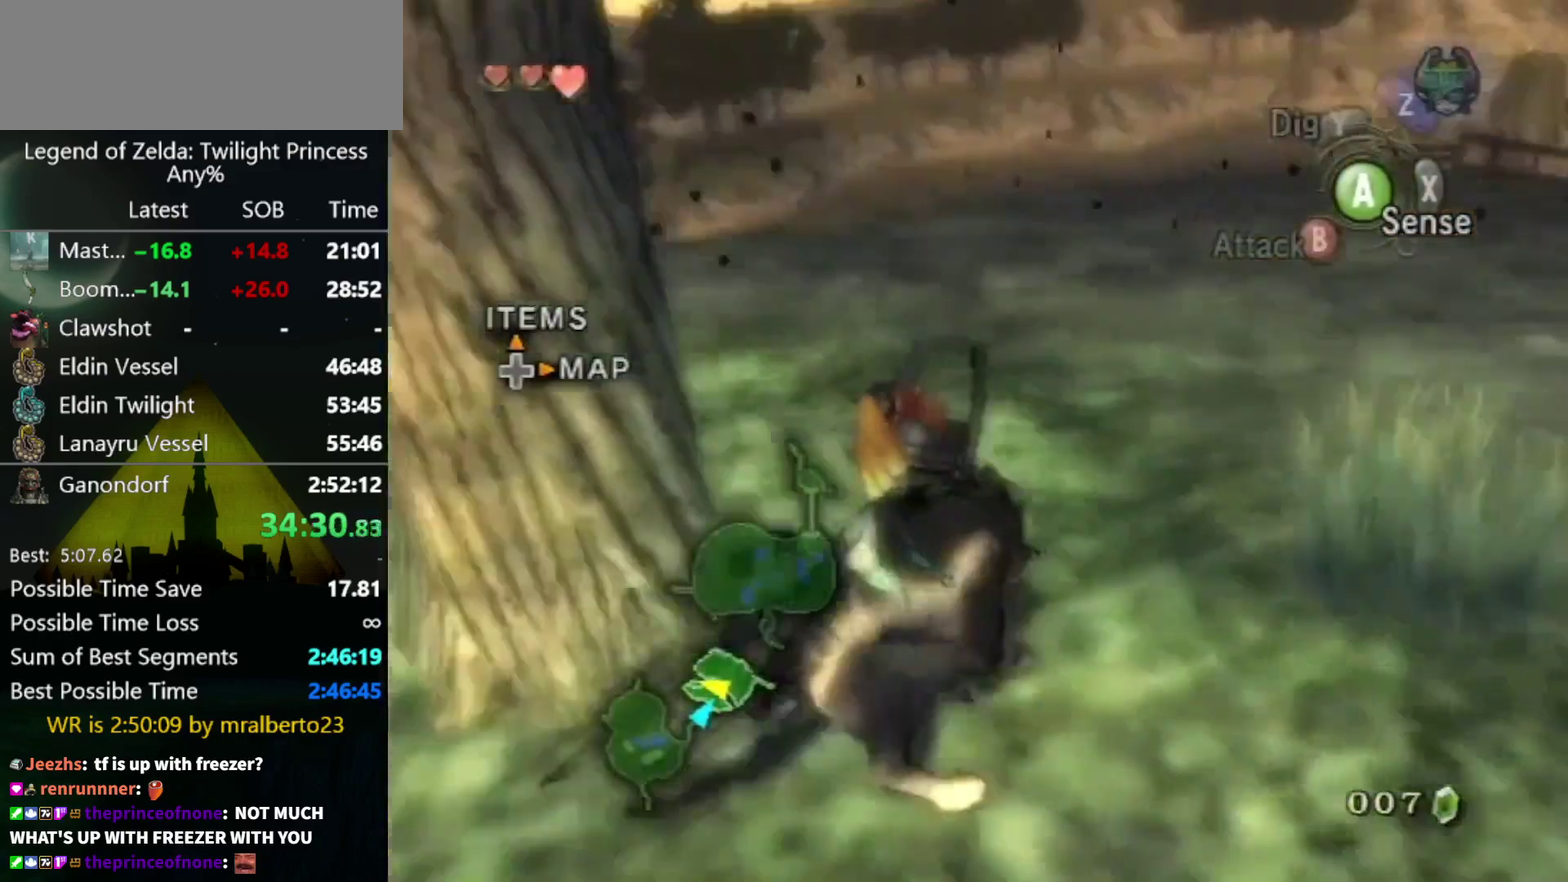
{"buttons": [], "left_stick": "center", "right_stick": "down-right", "events": [[433, "right_stick", "center"], [500, "right_stick", "down-right"]]}
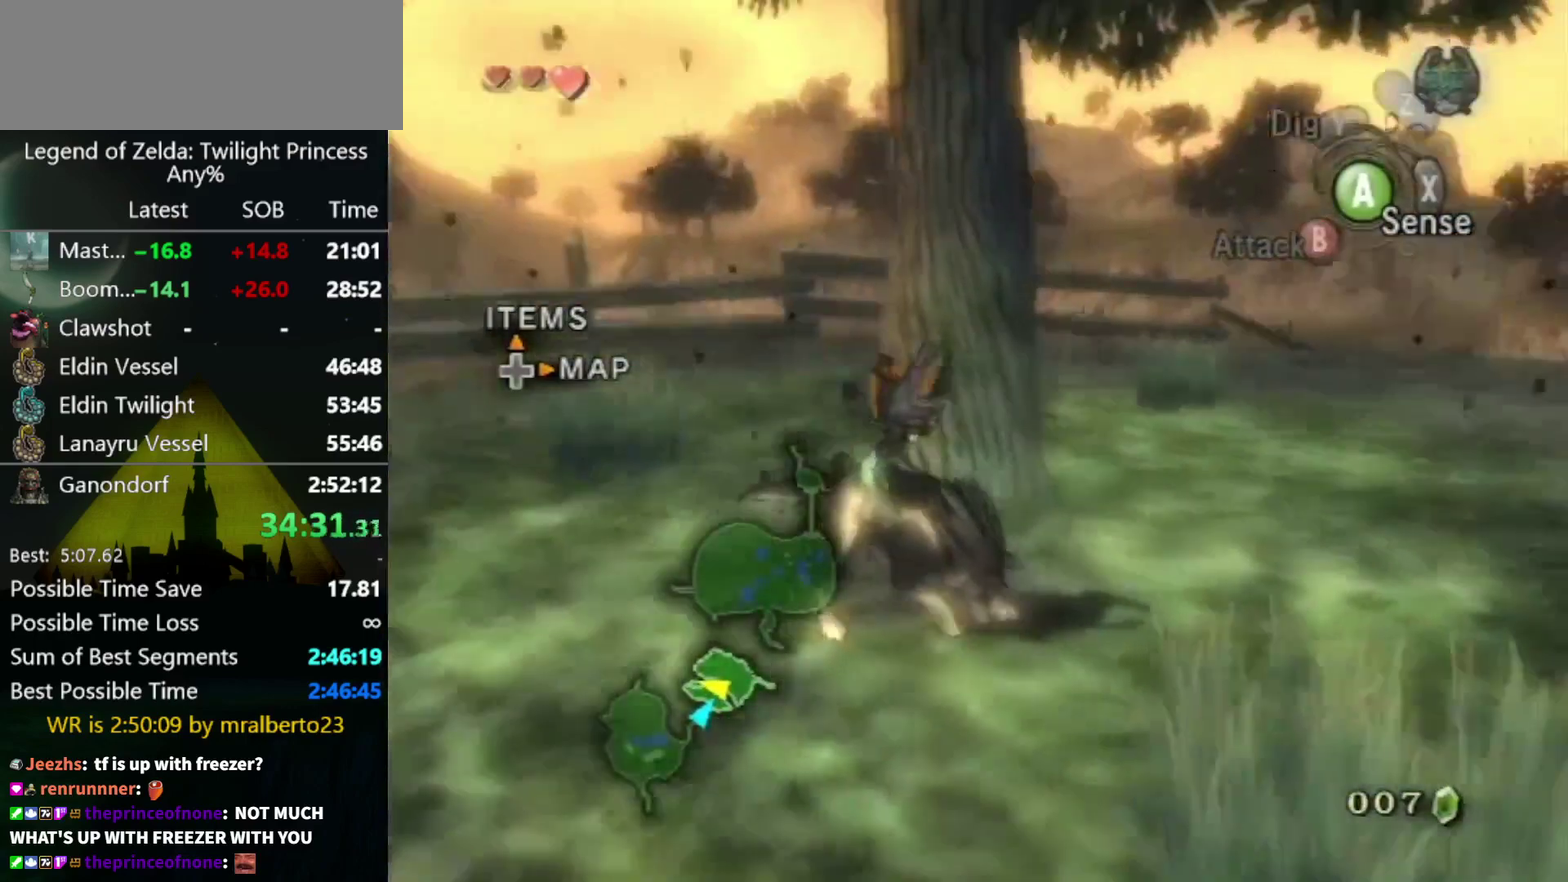
{"buttons": [], "left_stick": "up-right", "right_stick": "center", "events": [[167, "right_stick", "center"], [367, "left_stick", "up-right"]]}